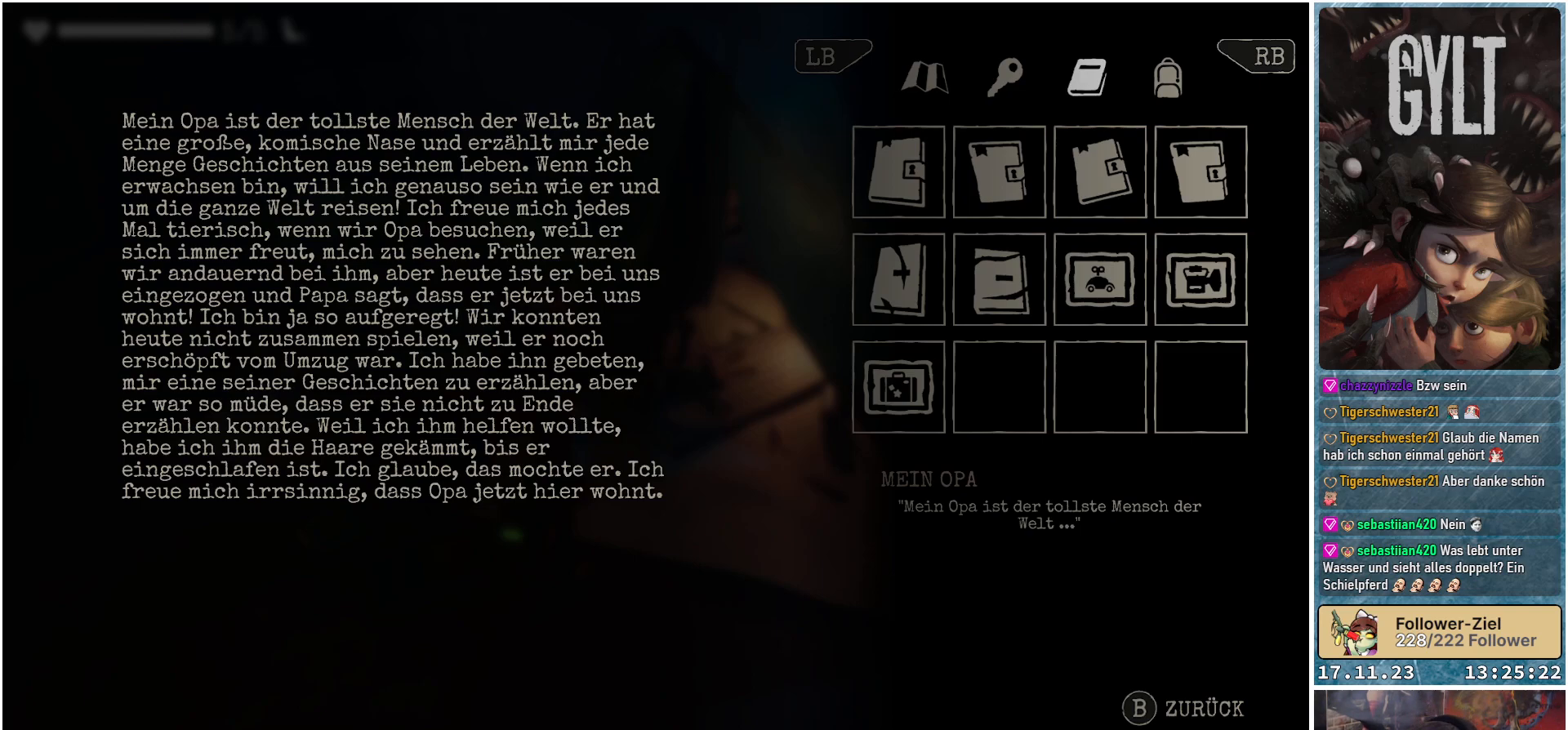
Gameplay with a controller (Xbox layout); each line is a JSON object with the inputs held at the frame after it. "events" lists button and stick changes between this image and that frame as [ms after this image, input, new state], when the widget could be followed in between.
{"buttons": [], "left_stick": "center", "right_stick": "center", "events": [[200, "B", "down"], [317, "B", "up"]]}
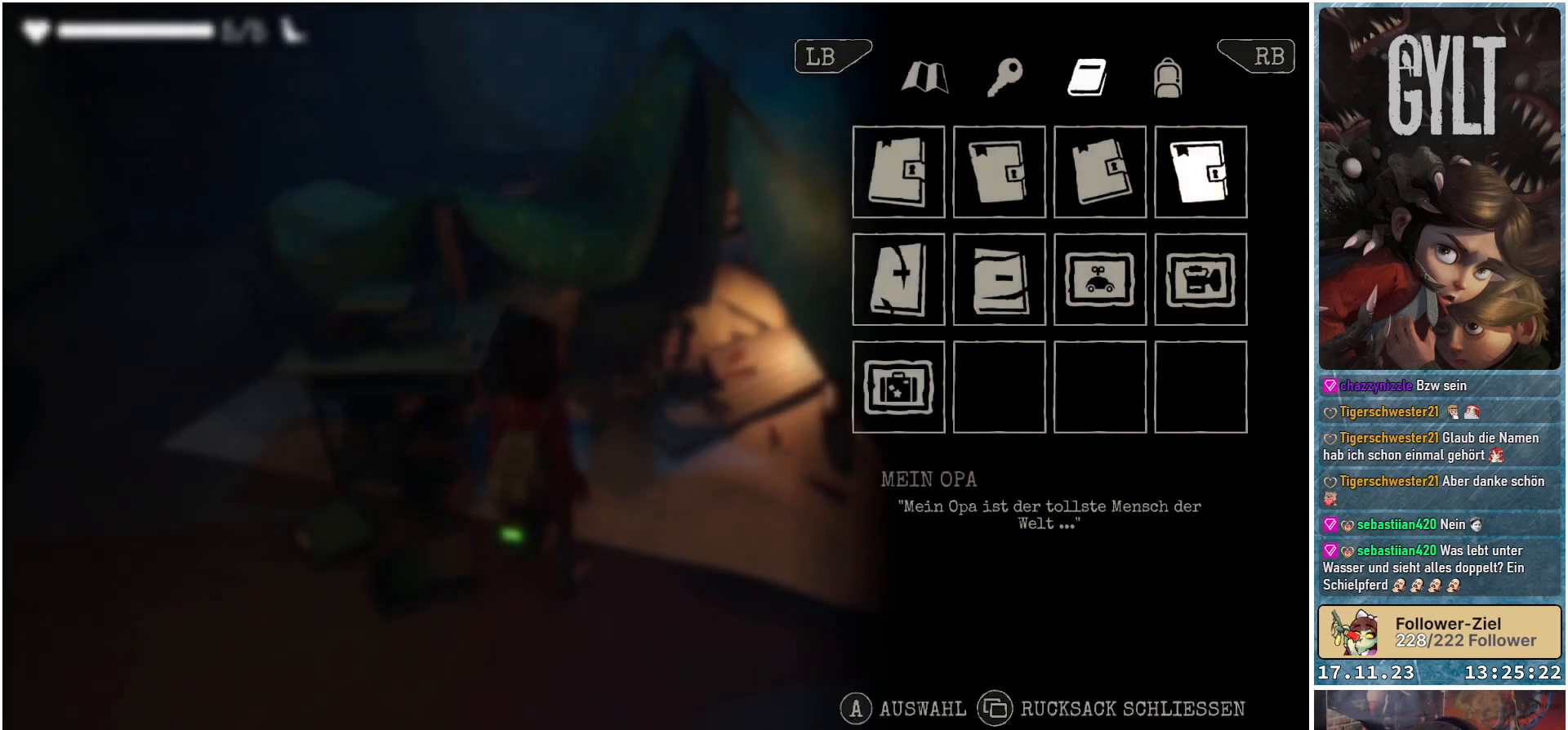
{"buttons": ["B"], "left_stick": "center", "right_stick": "center", "events": [[500, "B", "down"]]}
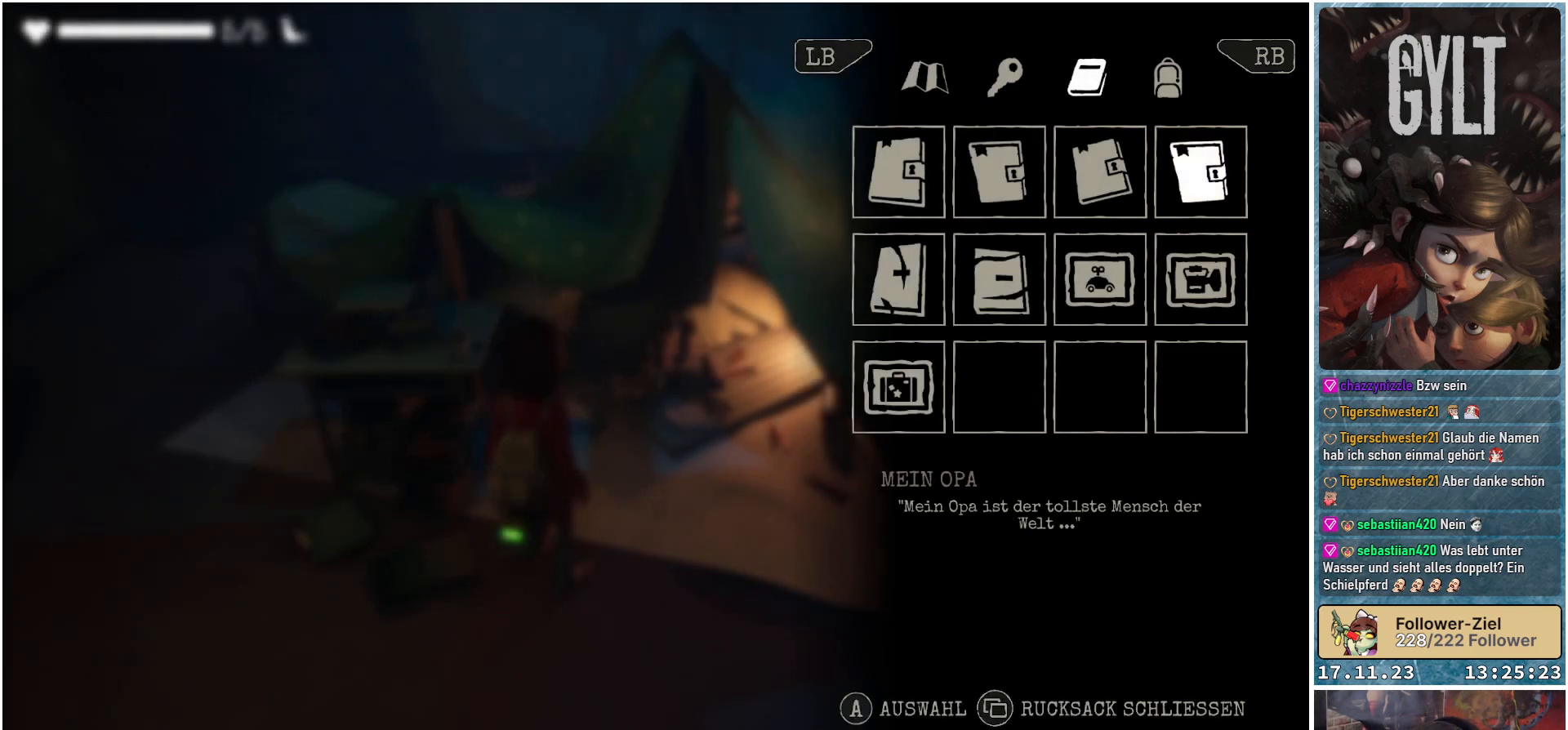
{"buttons": [], "left_stick": "center", "right_stick": "center", "events": [[100, "B", "up"]]}
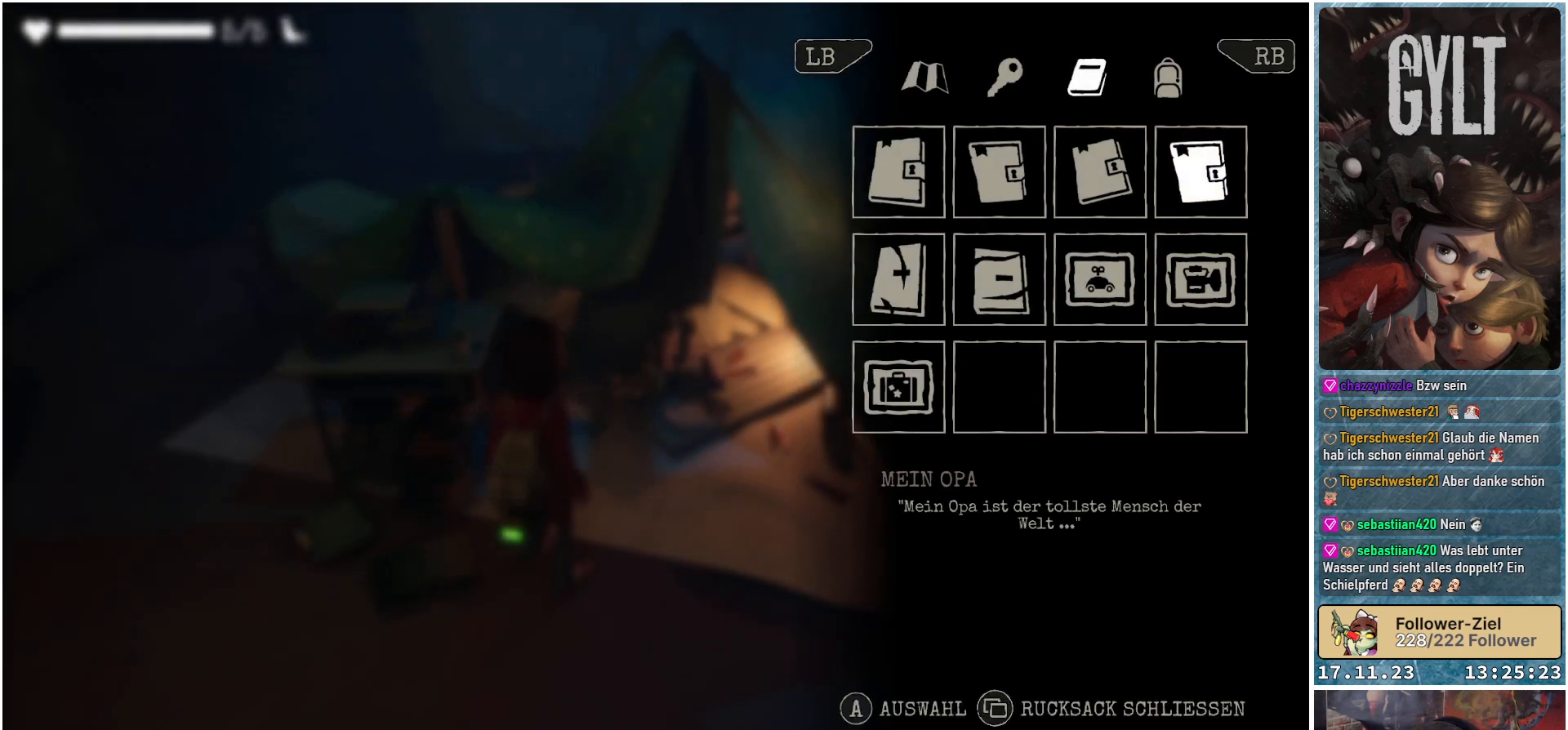
{"buttons": ["SELECT"], "left_stick": "center", "right_stick": "center", "events": [[417, "SELECT", "down"]]}
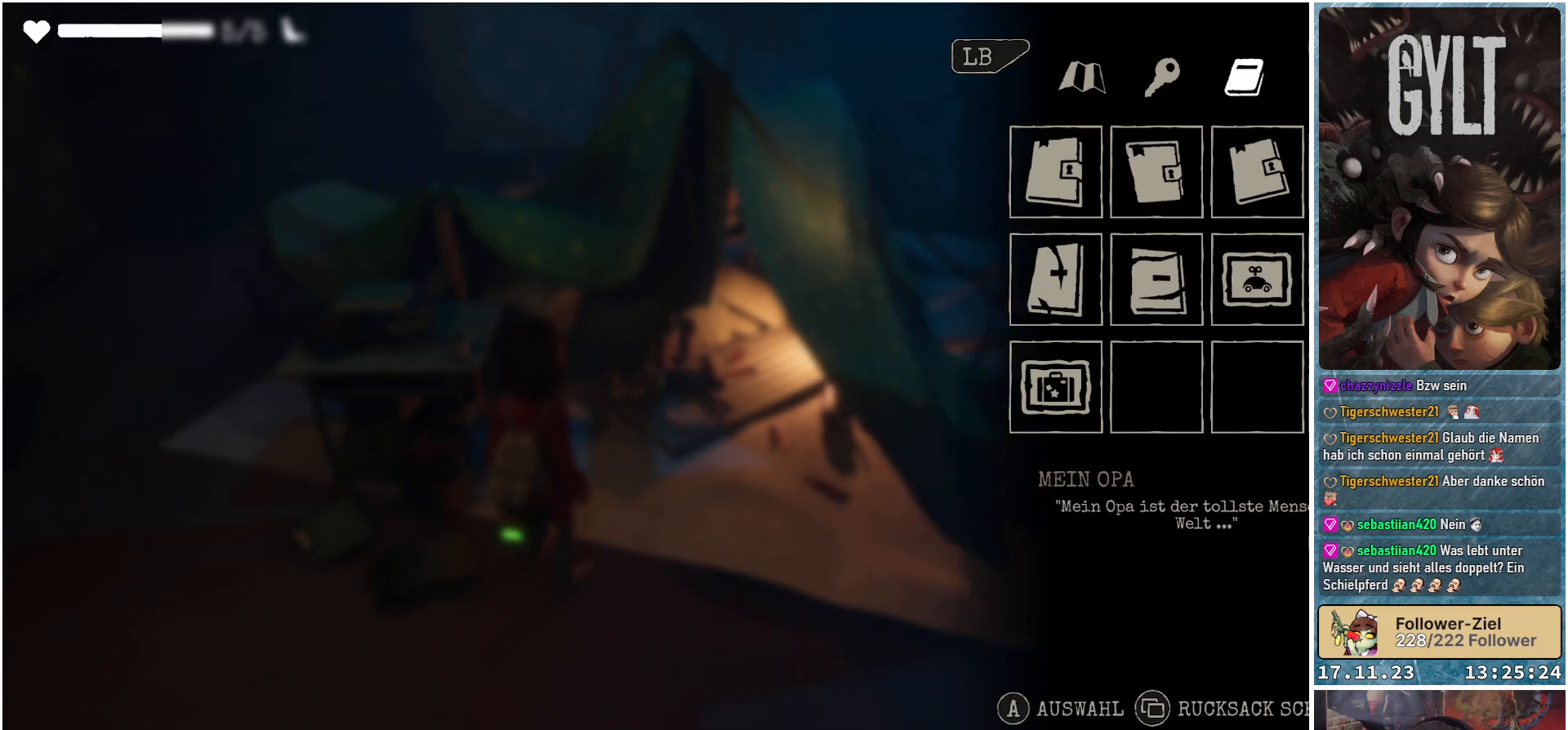
{"buttons": [], "left_stick": "center", "right_stick": "center", "events": [[17, "SELECT", "up"]]}
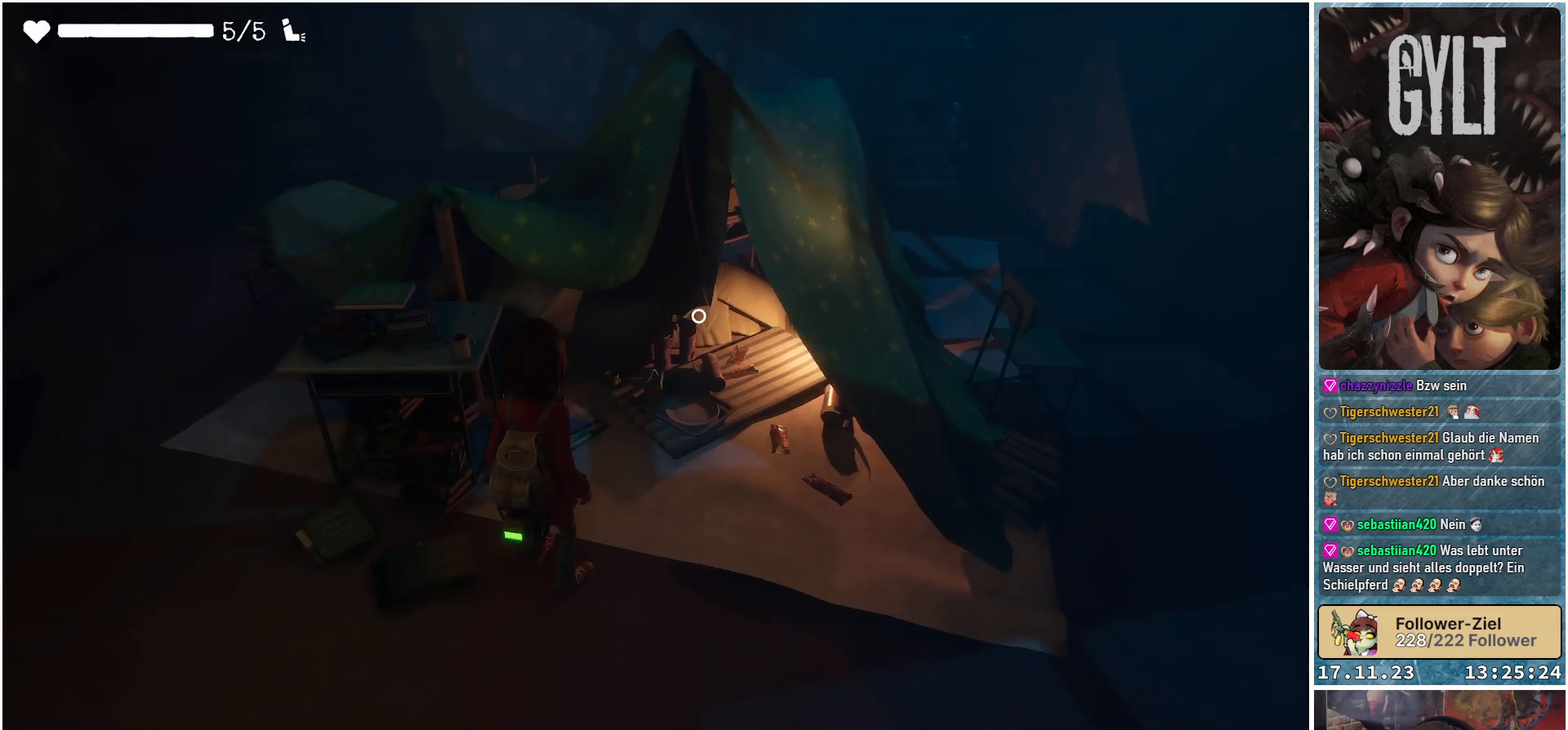
{"buttons": [], "left_stick": "center", "right_stick": "center", "events": [[33, "right_stick", "down"], [83, "right_stick", "down-left"], [317, "right_stick", "center"]]}
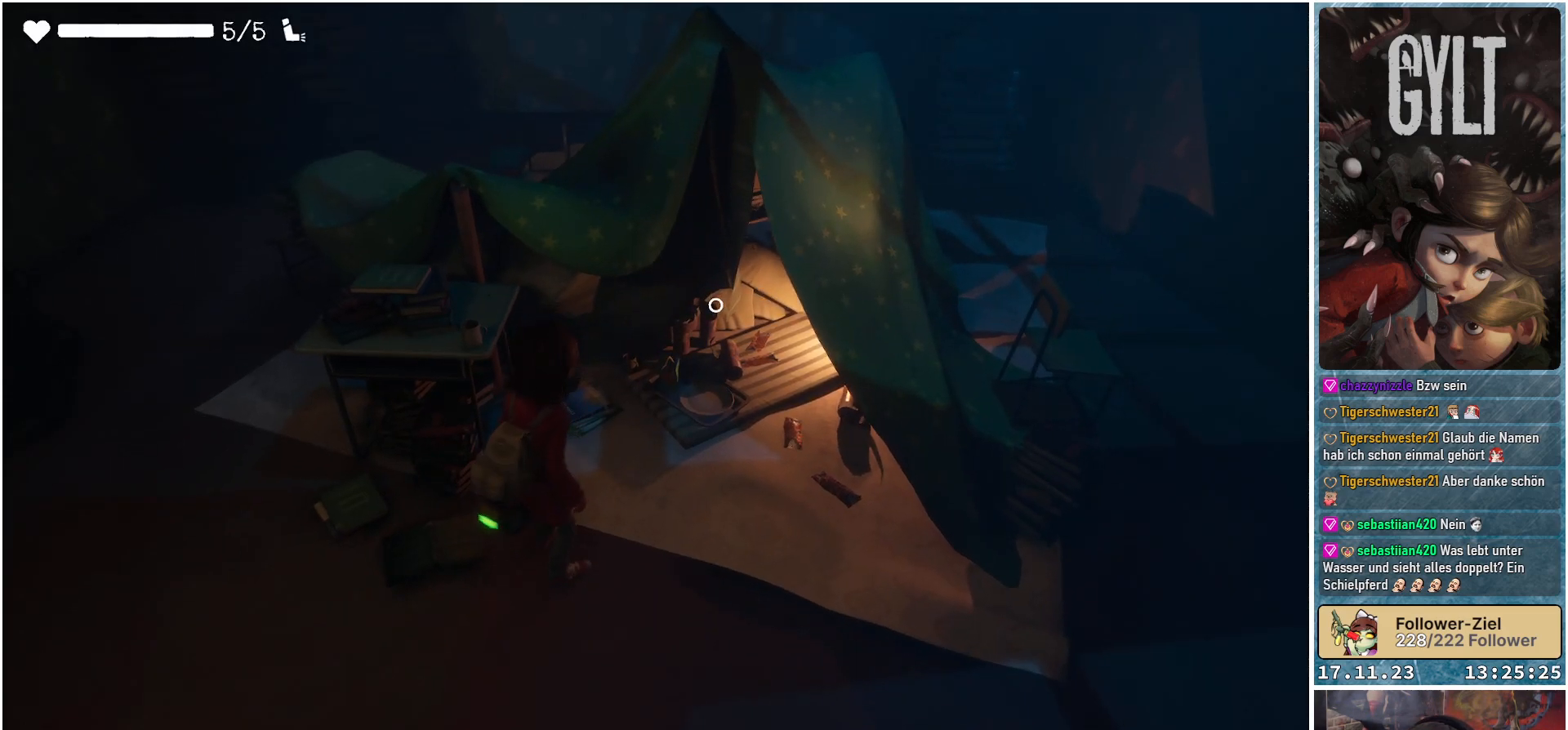
{"buttons": [], "left_stick": "up-right", "right_stick": "center", "events": [[17, "left_stick", "up-right"]]}
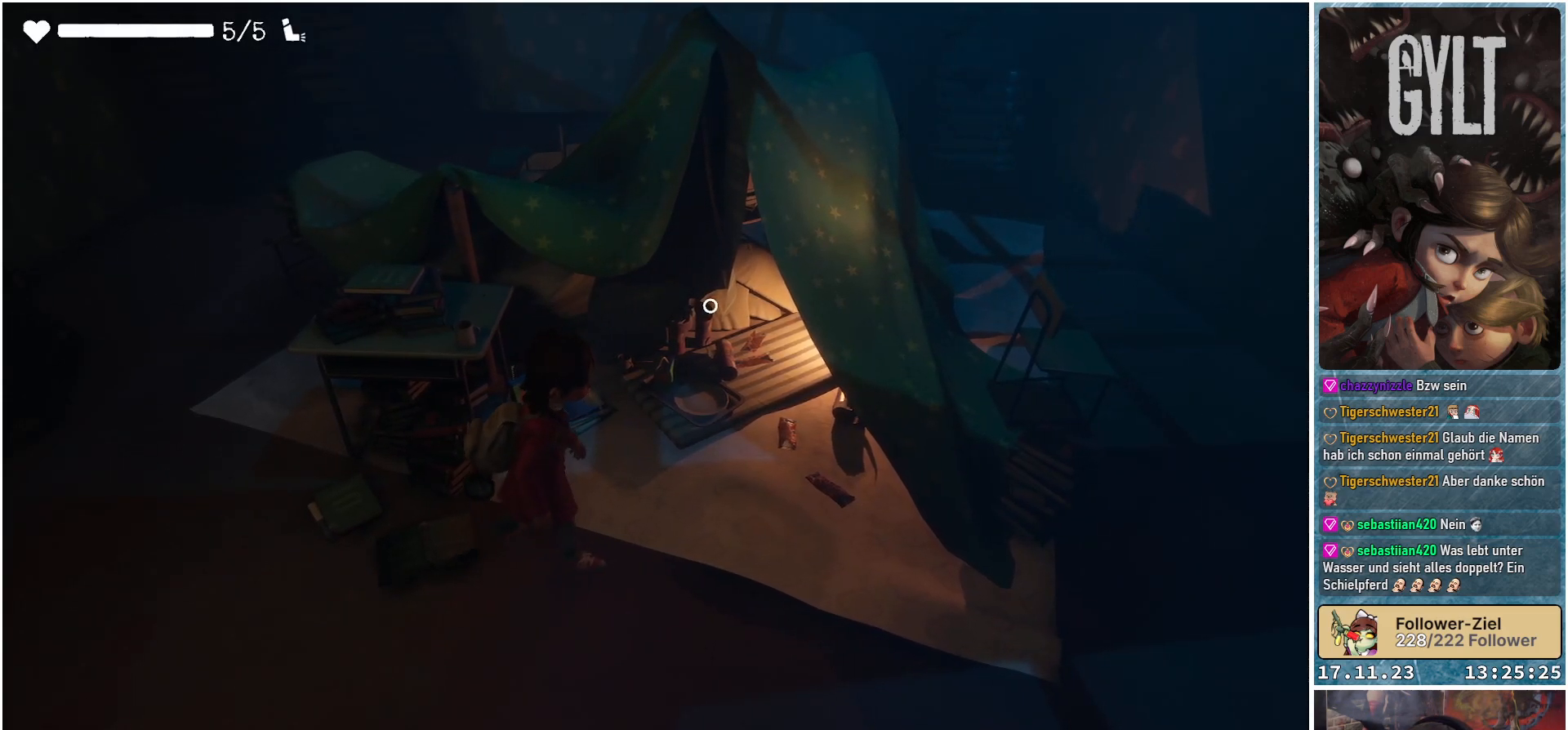
{"buttons": [], "left_stick": "up-right", "right_stick": "right", "events": [[417, "right_stick", "right"]]}
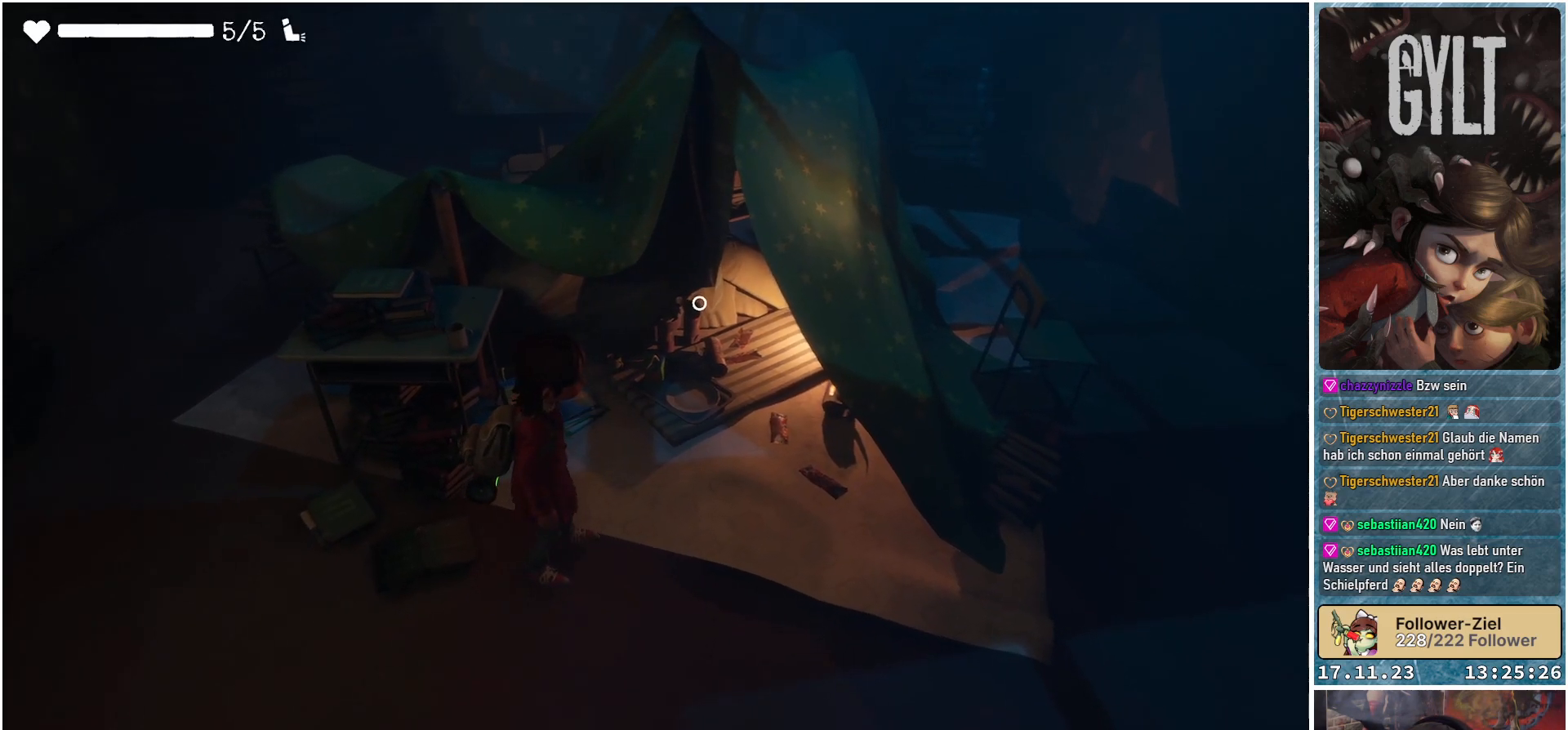
{"buttons": [], "left_stick": "up-right", "right_stick": "center", "events": [[17, "right_stick", "up-right"], [333, "right_stick", "center"]]}
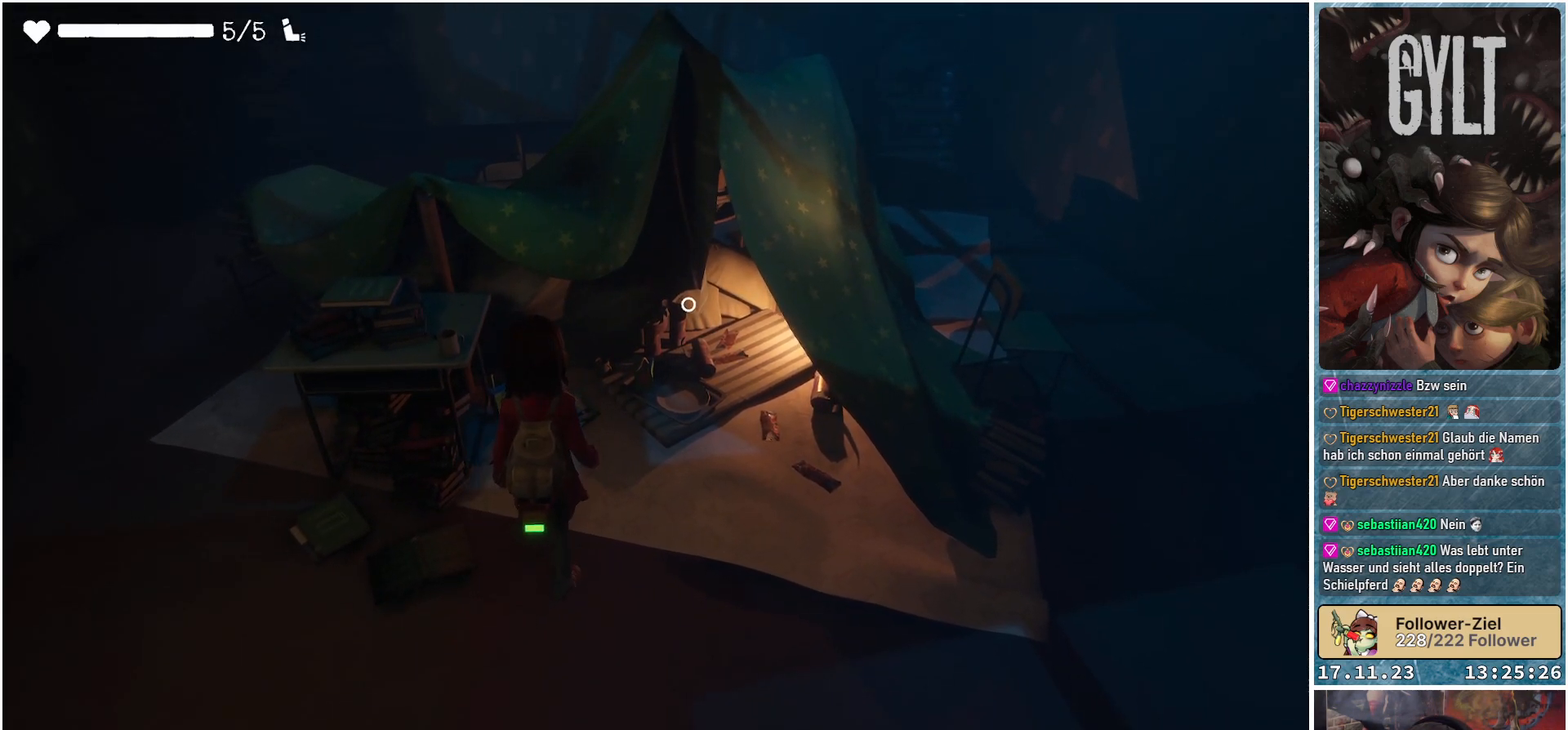
{"buttons": [], "left_stick": "up-right", "right_stick": "center", "events": []}
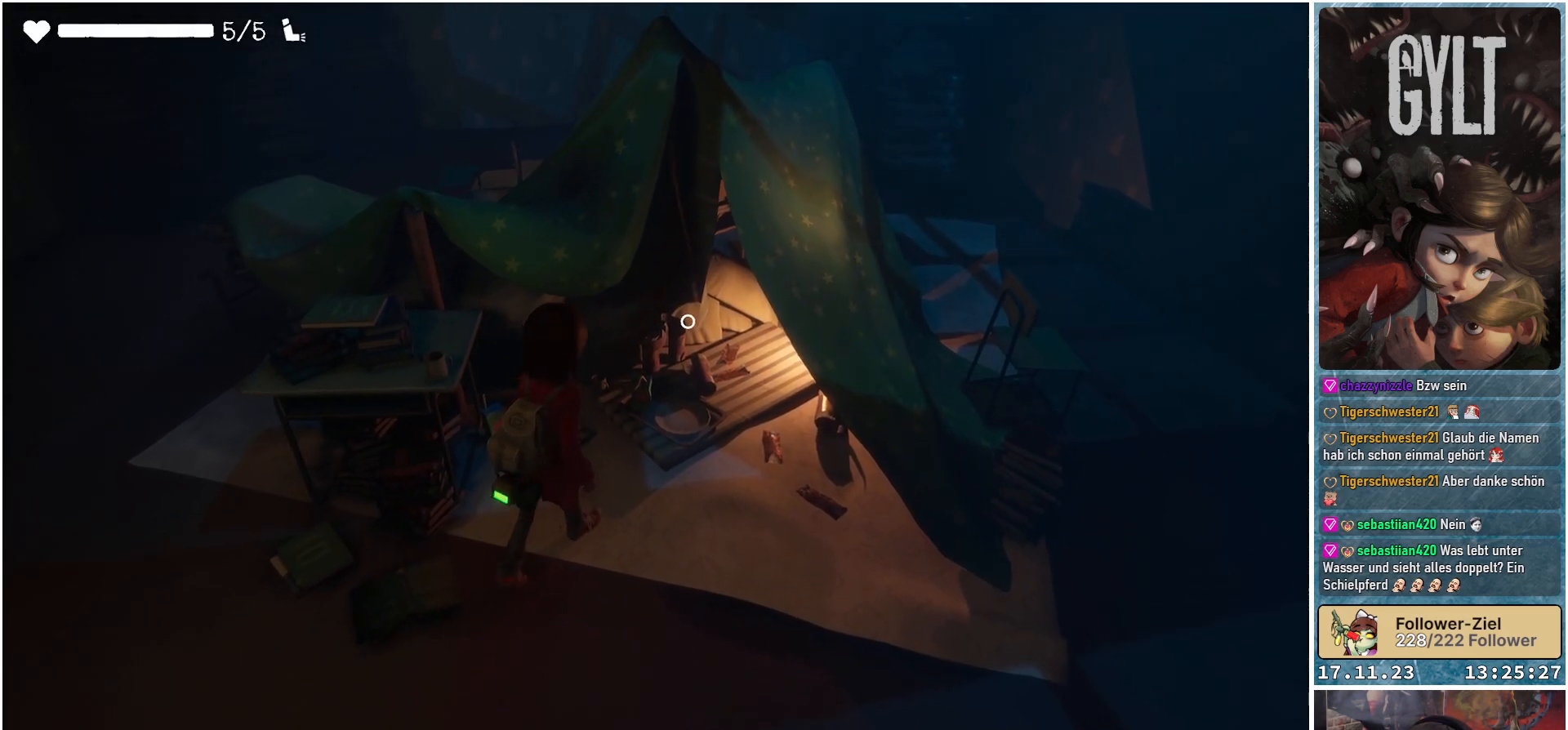
{"buttons": [], "left_stick": "center", "right_stick": "center", "events": [[300, "left_stick", "center"]]}
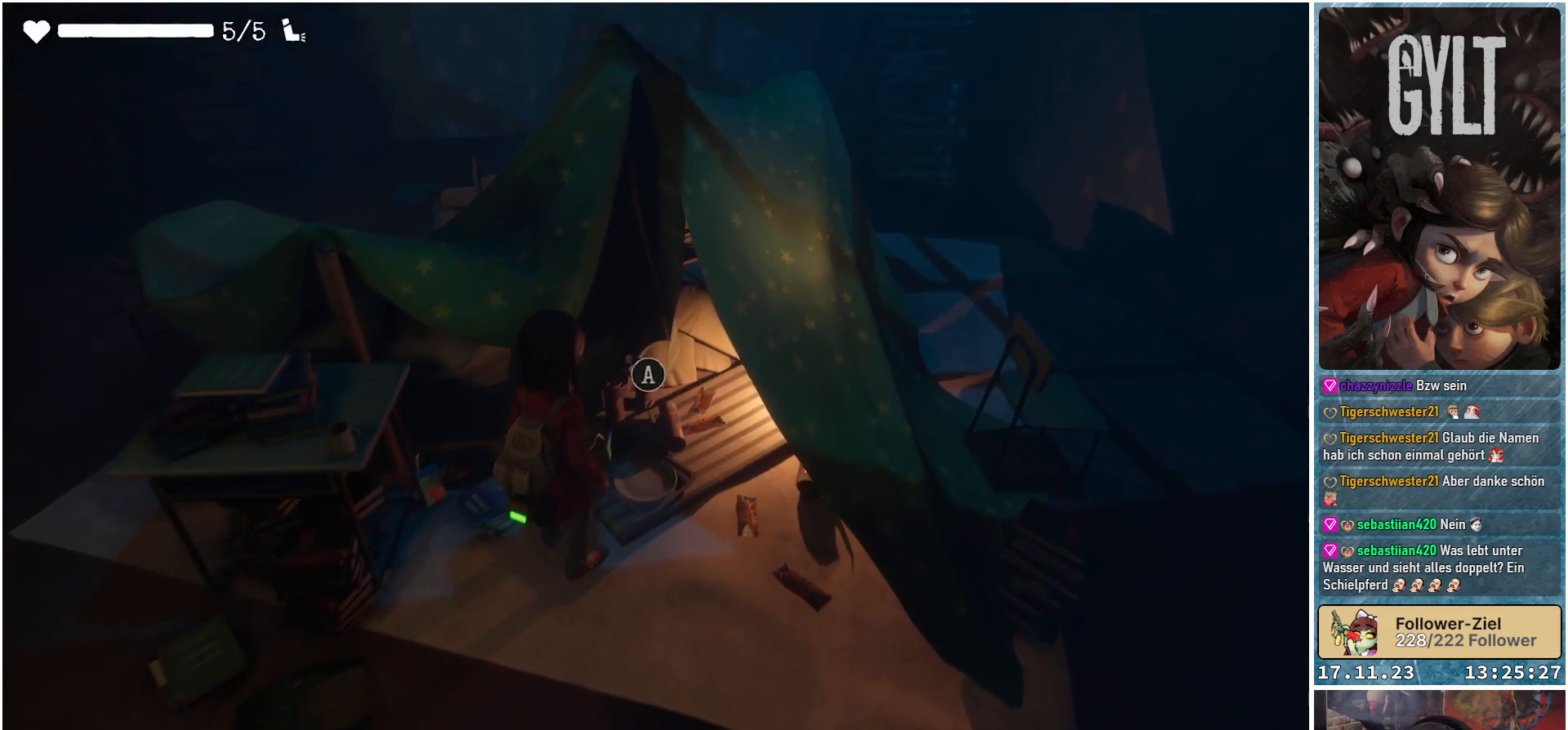
{"buttons": [], "left_stick": "center", "right_stick": "center", "events": [[267, "A", "down"], [383, "A", "up"]]}
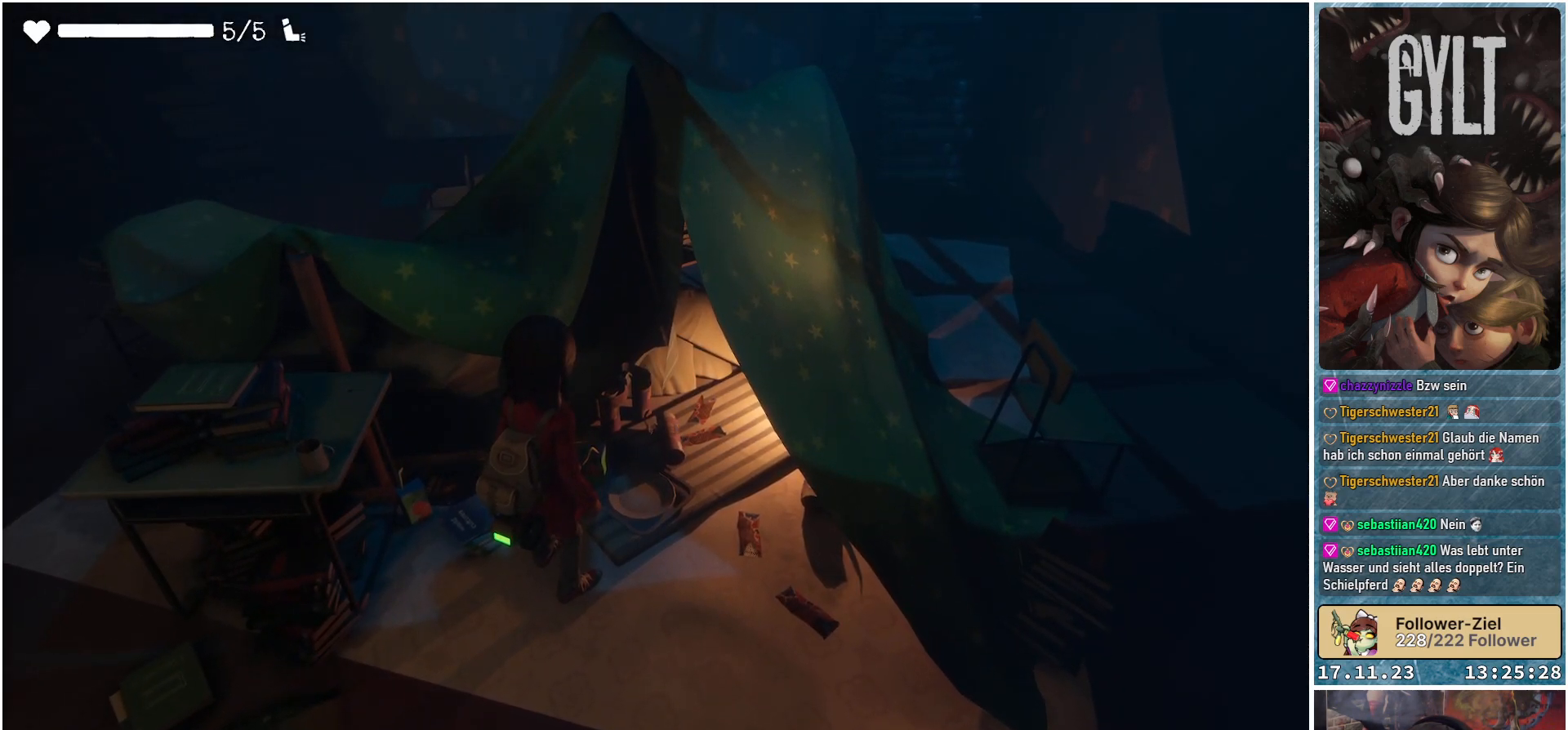
{"buttons": [], "left_stick": "center", "right_stick": "center", "events": []}
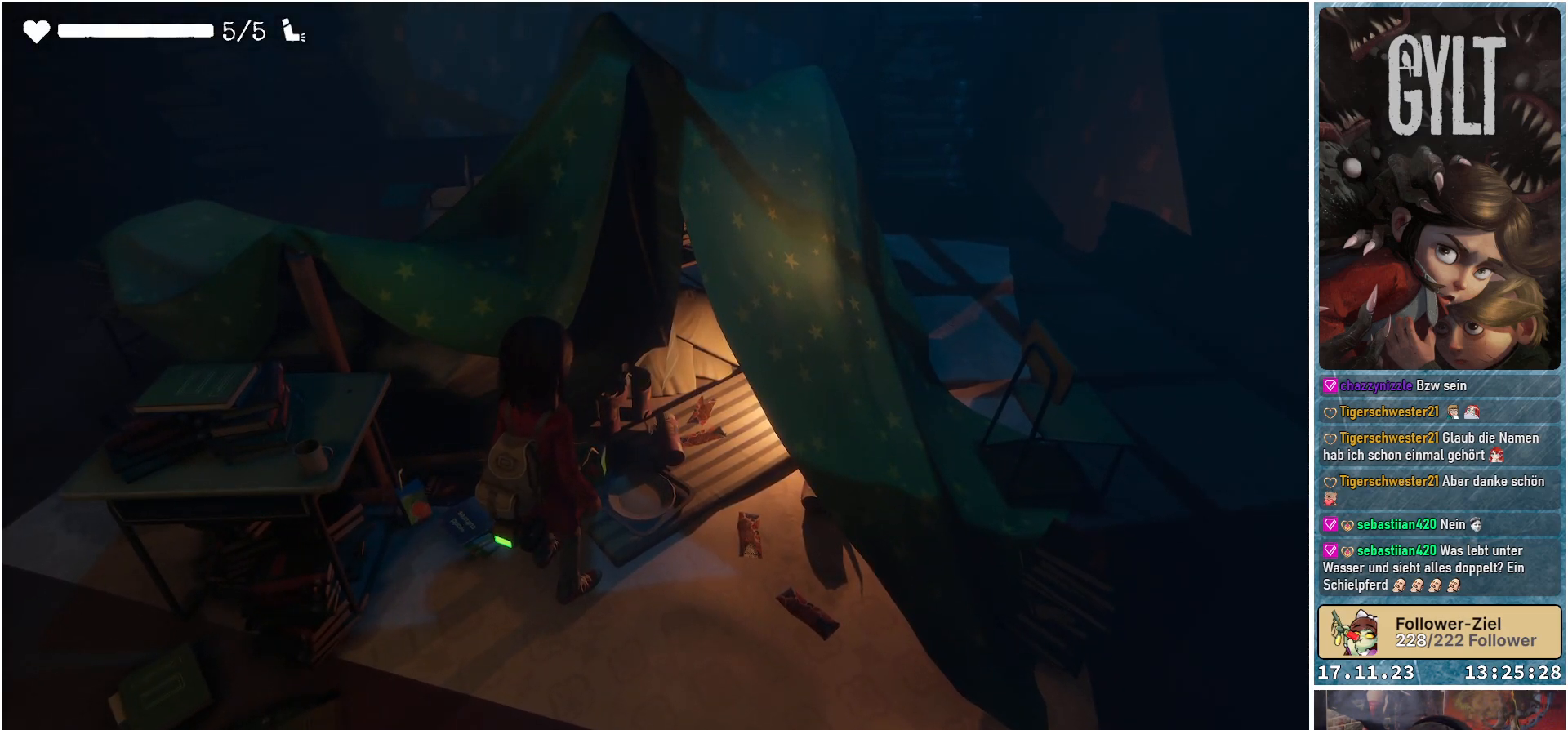
{"buttons": [], "left_stick": "center", "right_stick": "right", "events": [[350, "right_stick", "right"]]}
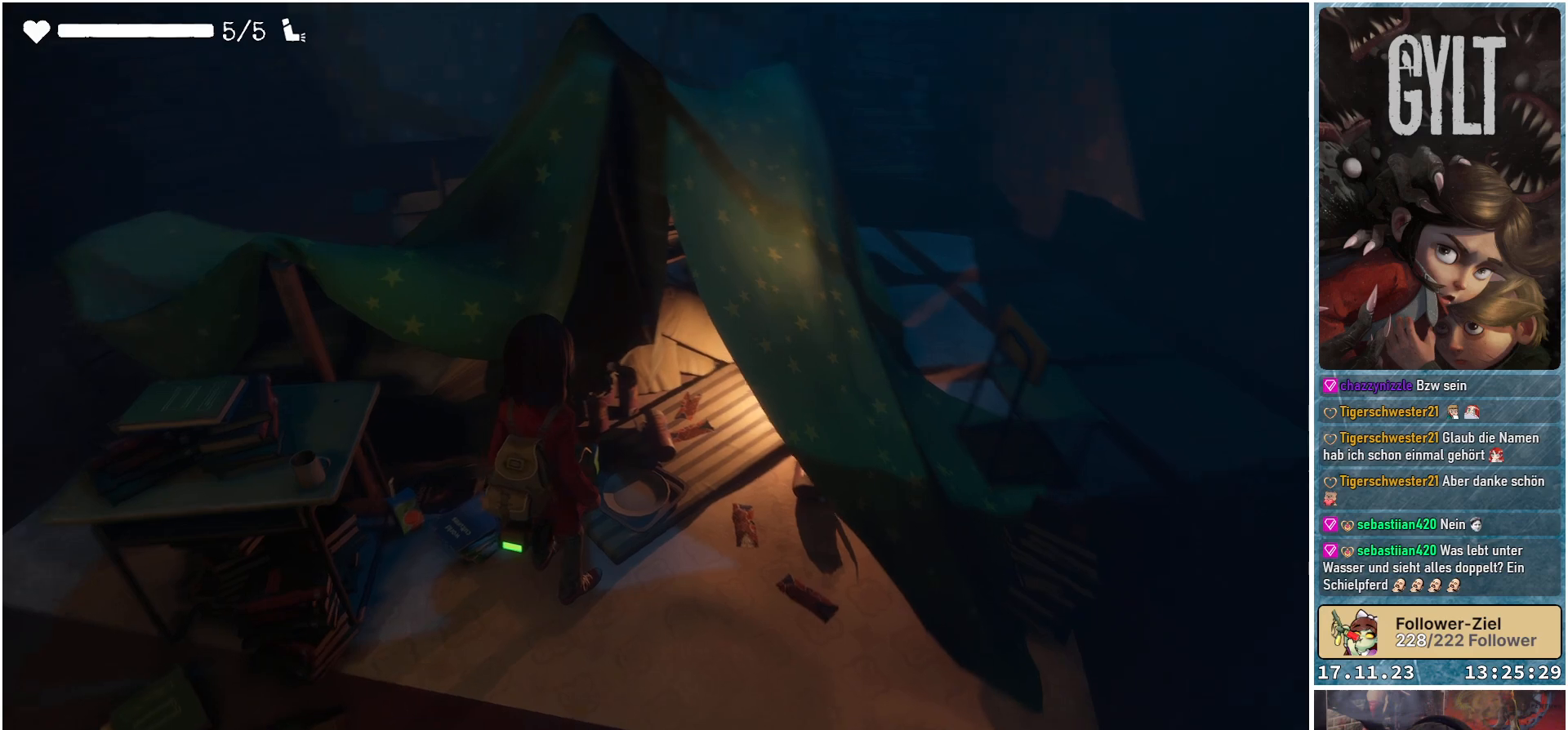
{"buttons": [], "left_stick": "center", "right_stick": "center", "events": [[300, "right_stick", "center"]]}
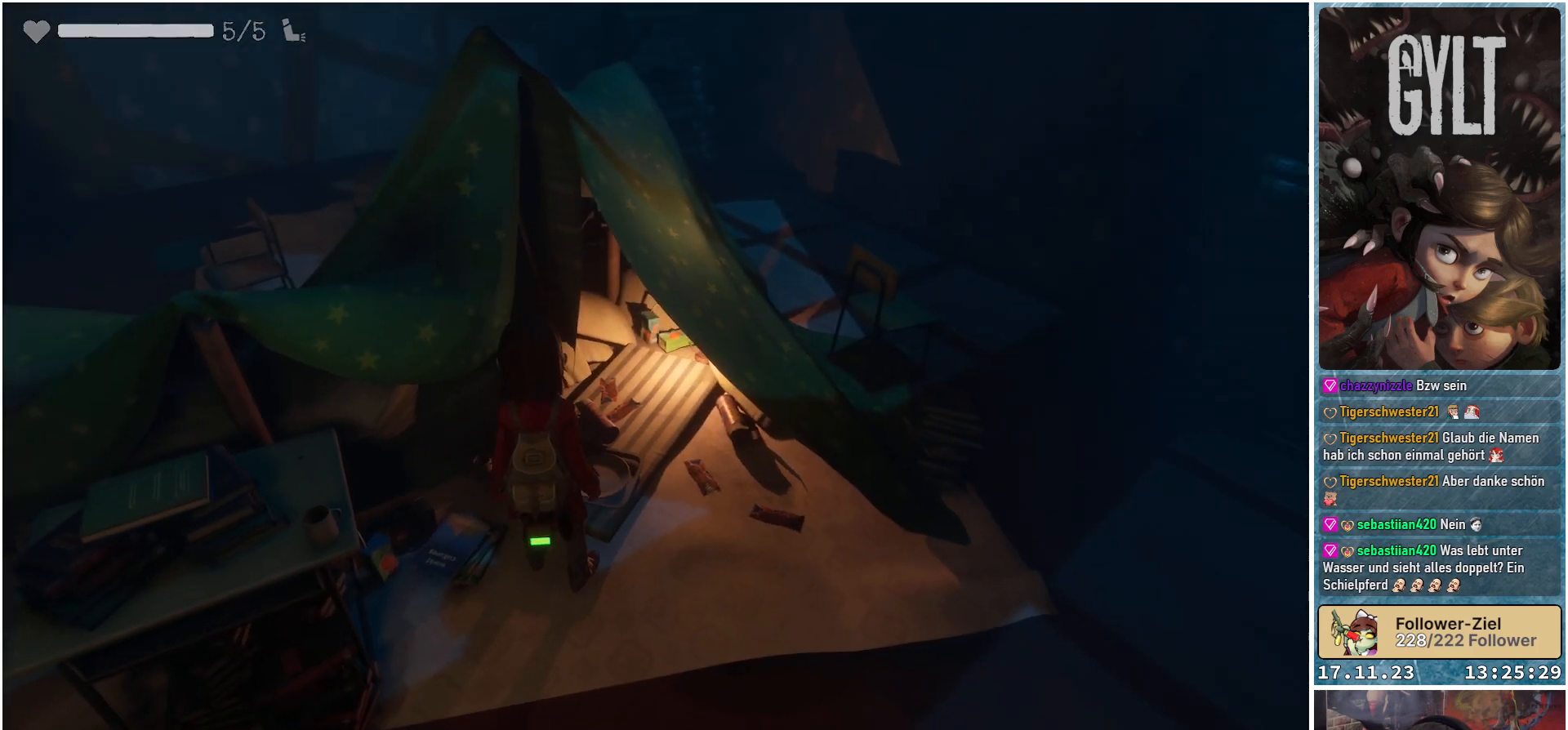
{"buttons": [], "left_stick": "center", "right_stick": "right", "events": [[467, "right_stick", "right"]]}
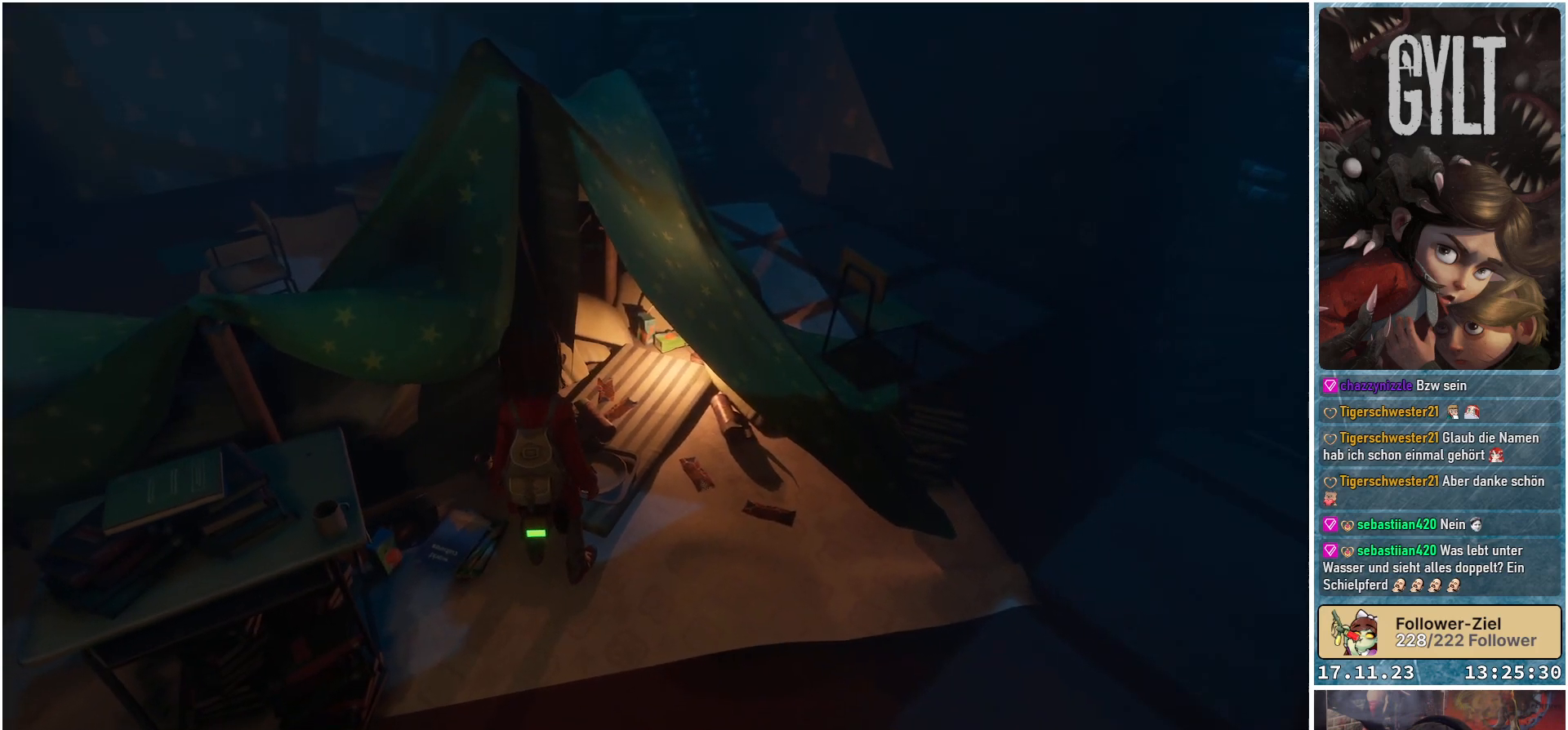
{"buttons": [], "left_stick": "center", "right_stick": "center", "events": [[183, "right_stick", "center"]]}
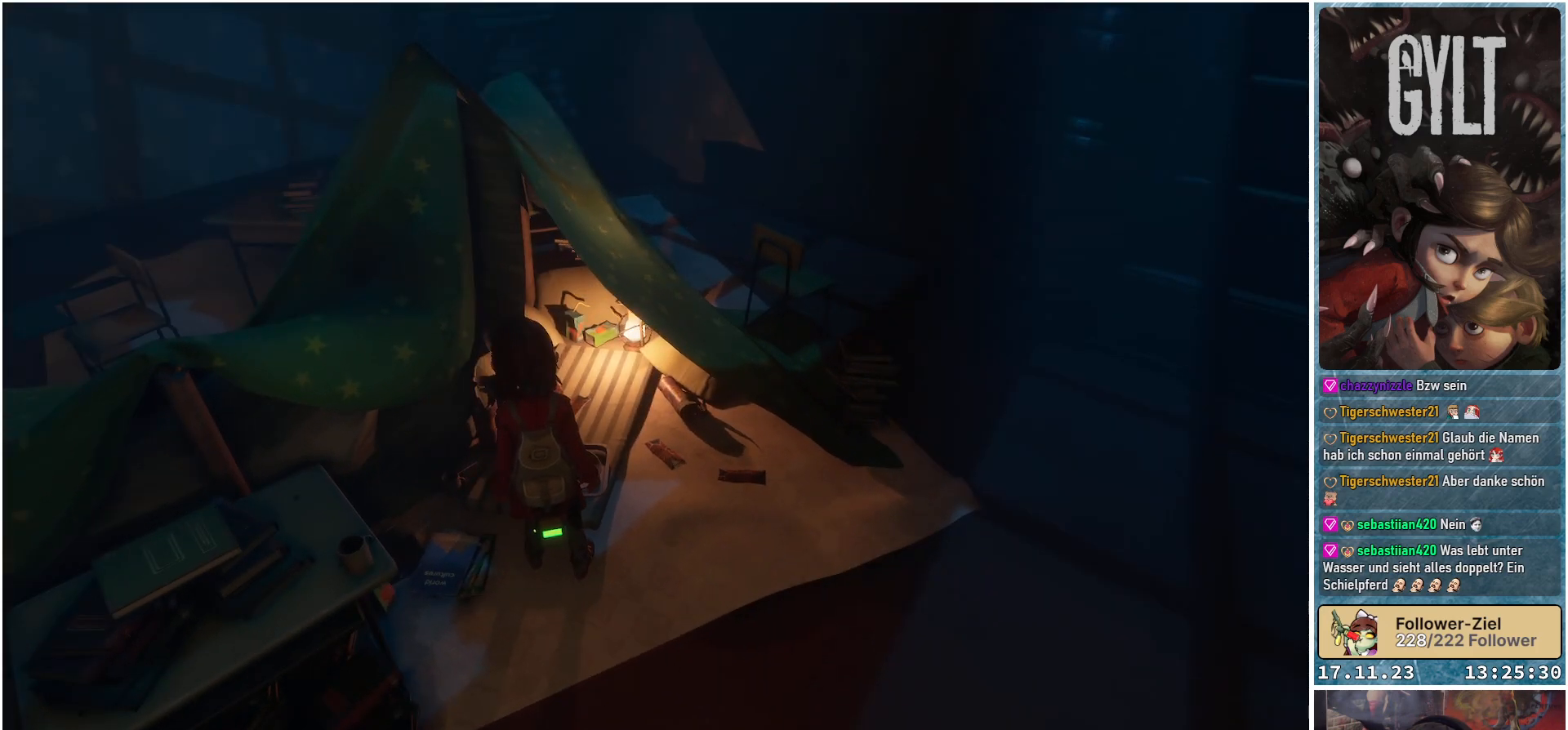
{"buttons": ["L2"], "left_stick": "center", "right_stick": "center", "events": [[100, "L2", "down"]]}
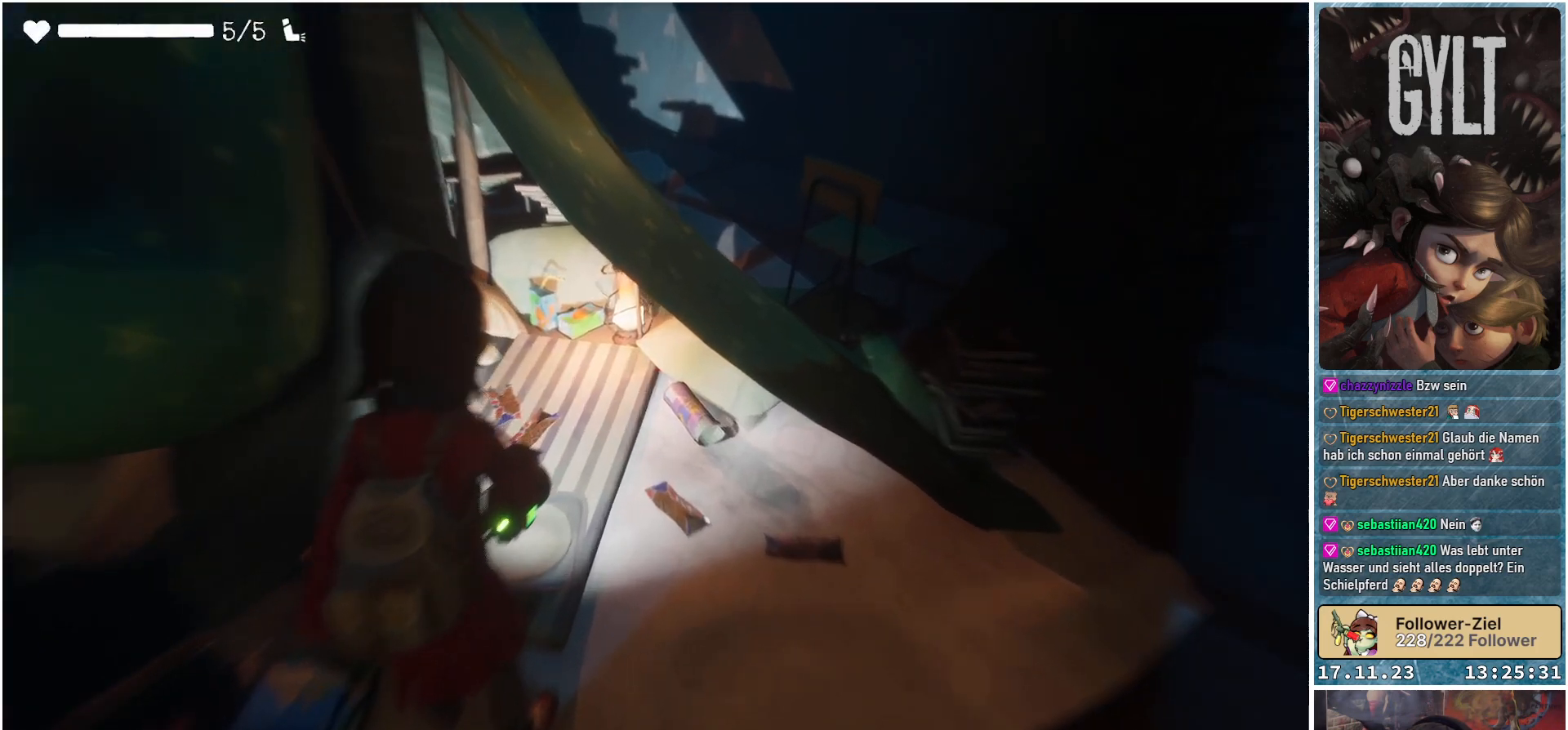
{"buttons": ["L2"], "left_stick": "center", "right_stick": "up-left", "events": [[67, "right_stick", "up-left"]]}
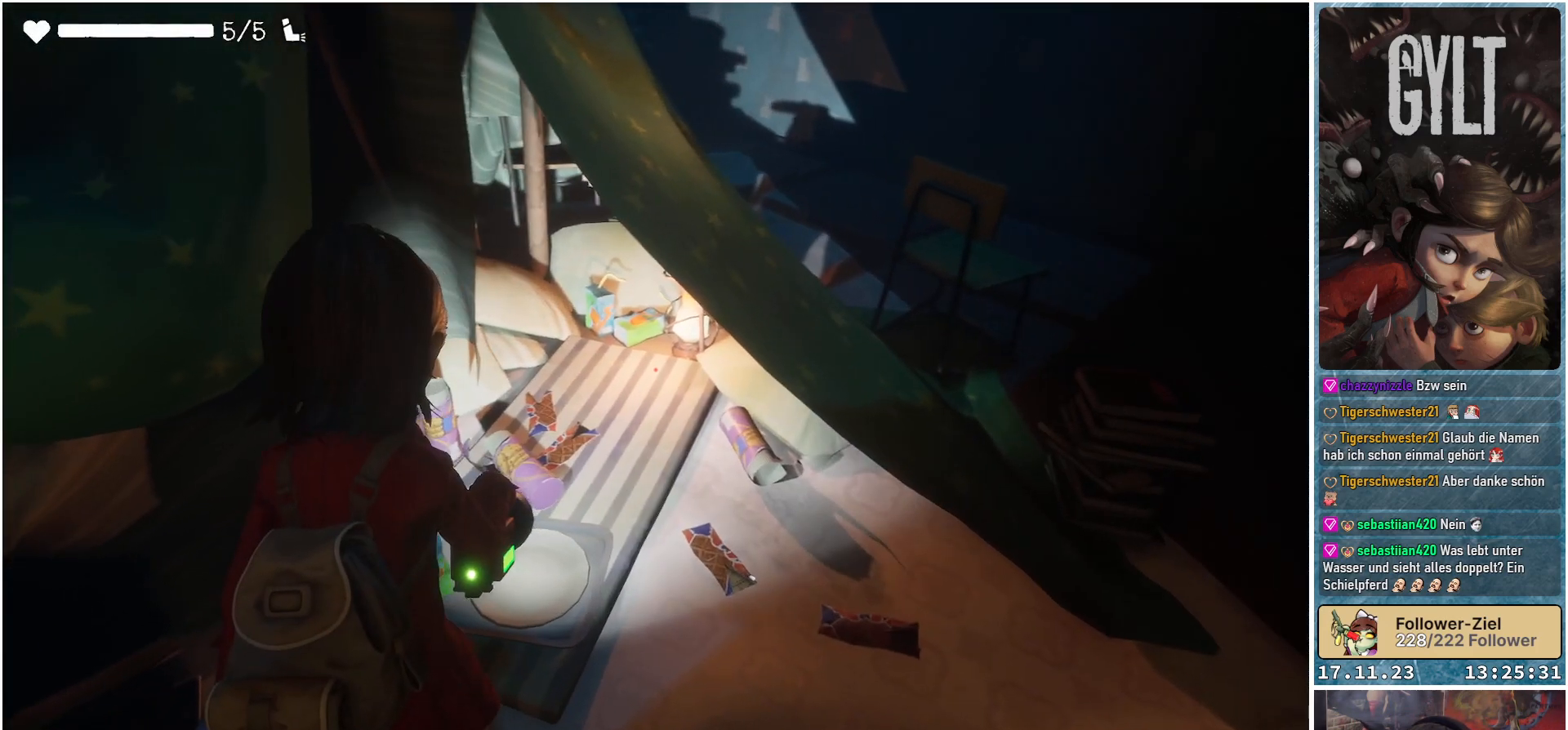
{"buttons": ["L2"], "left_stick": "center", "right_stick": "down-left", "events": [[150, "right_stick", "center"], [500, "right_stick", "down-left"]]}
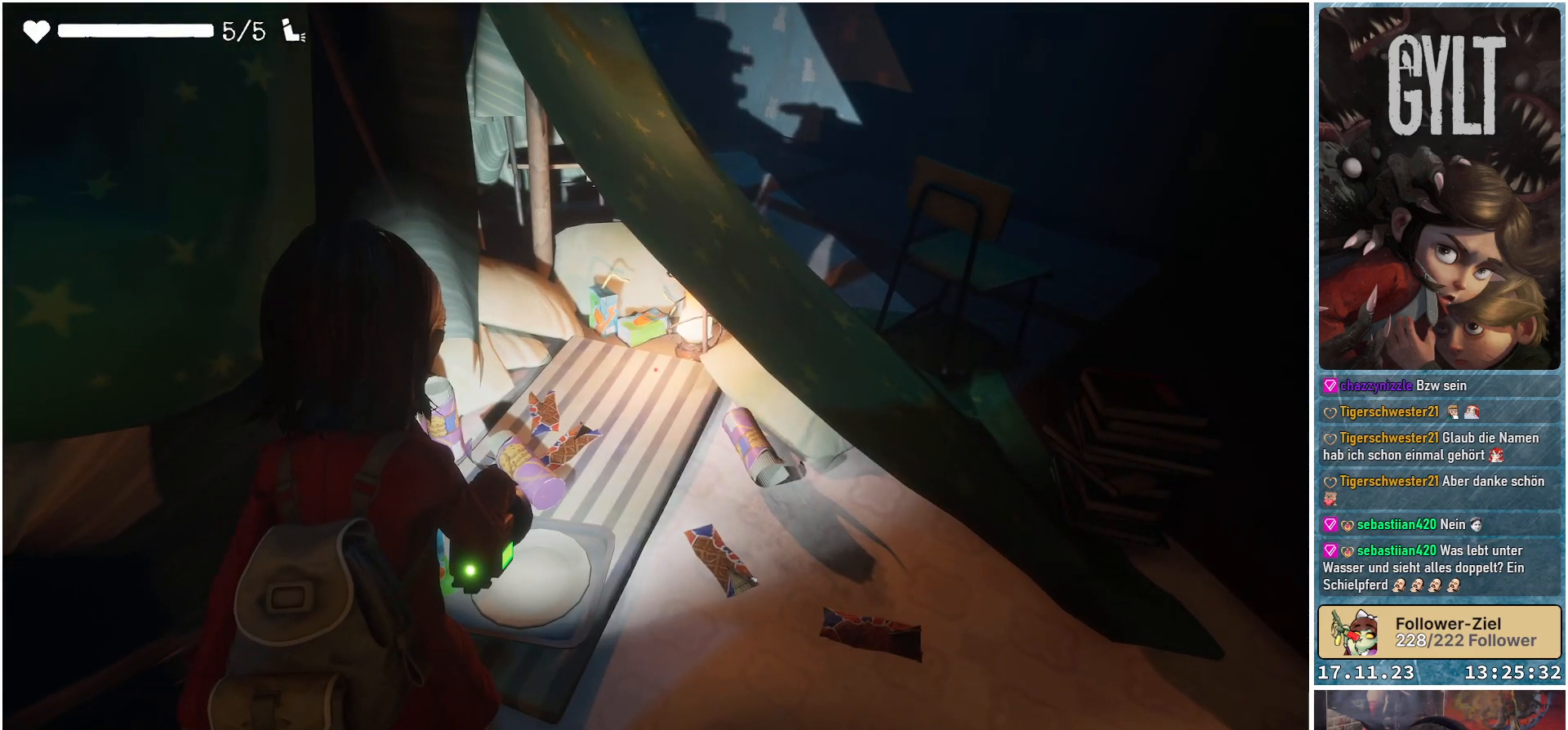
{"buttons": ["L2"], "left_stick": "center", "right_stick": "center", "events": [[433, "right_stick", "center"]]}
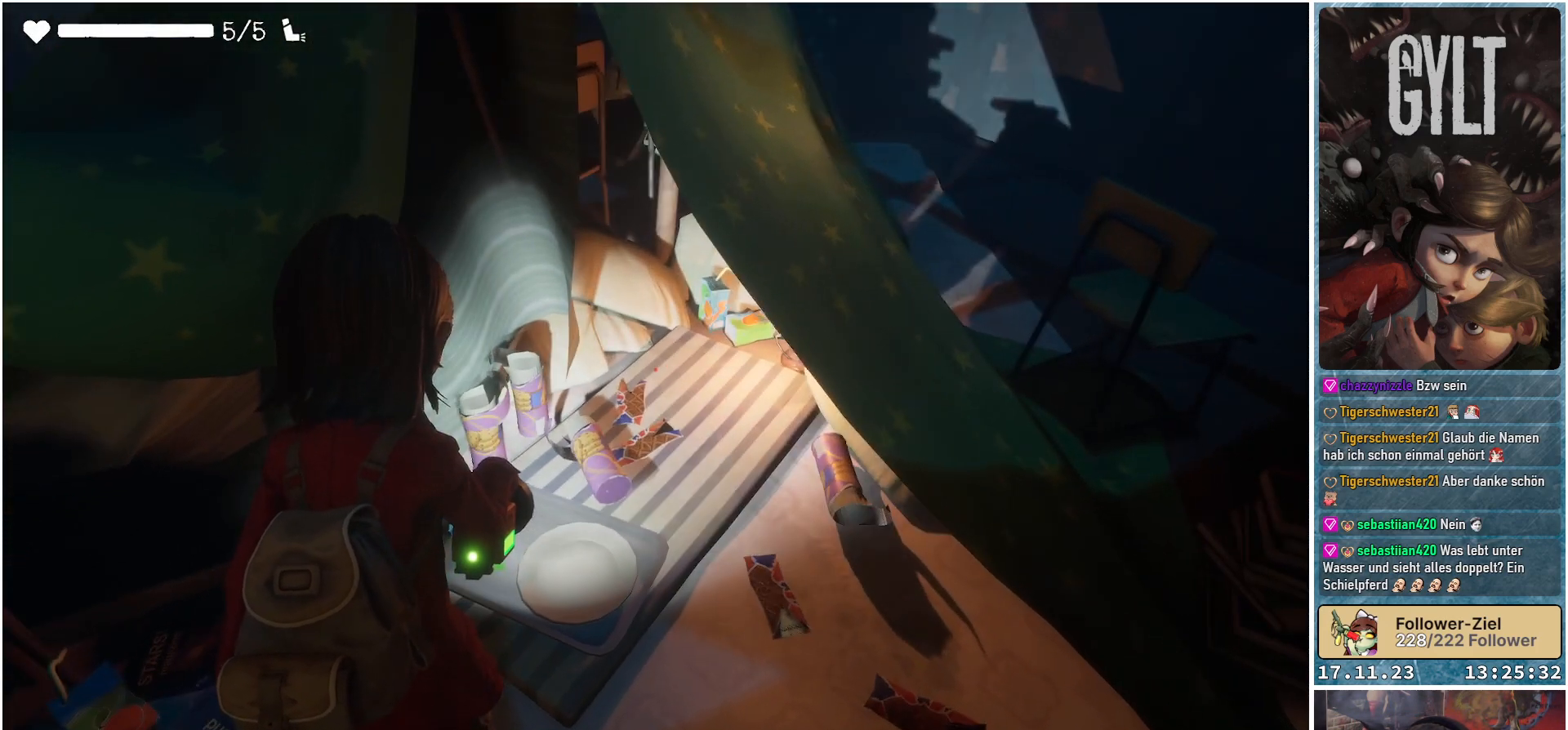
{"buttons": ["L2"], "left_stick": "center", "right_stick": "down-right", "events": [[283, "right_stick", "right"], [350, "right_stick", "down-right"]]}
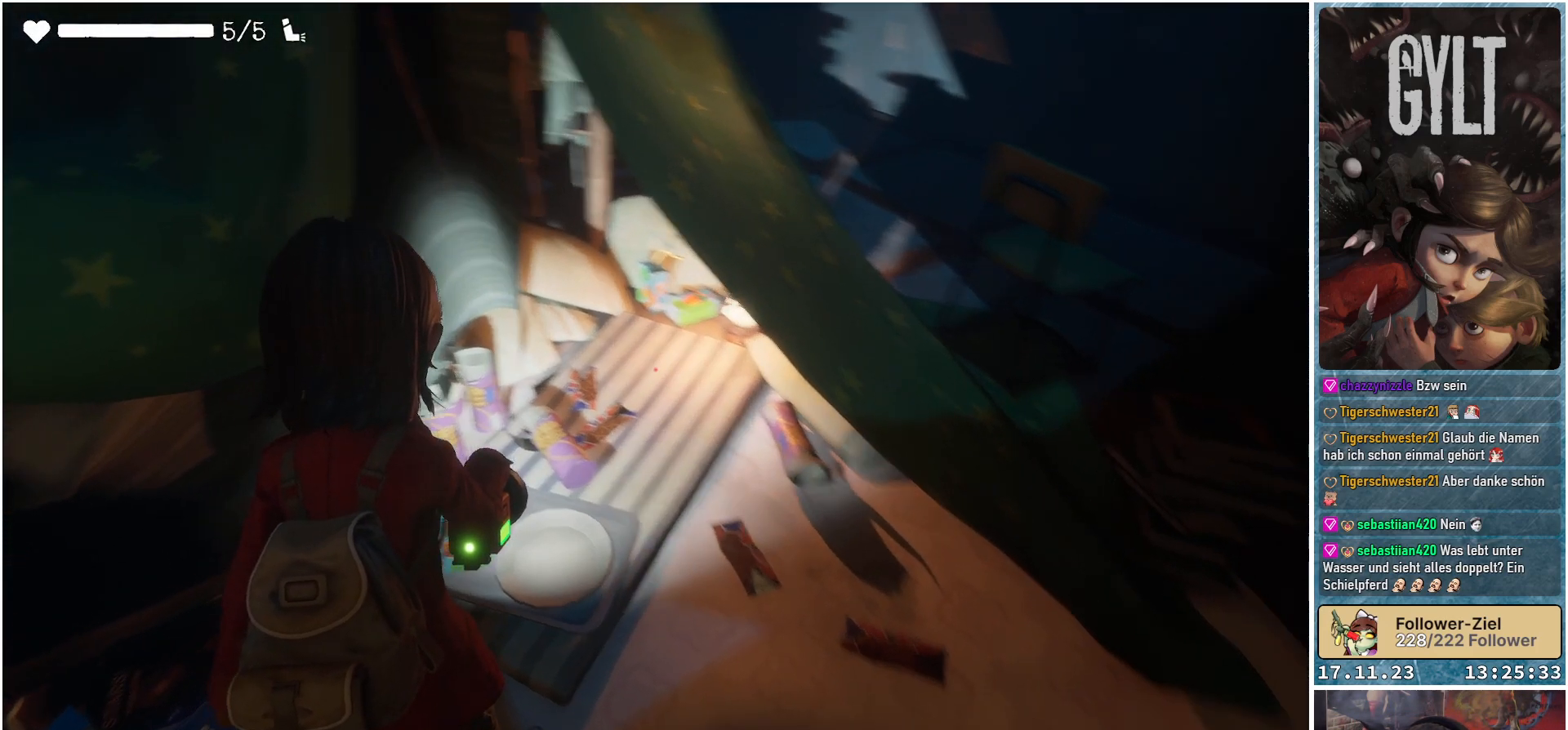
{"buttons": ["L2"], "left_stick": "center", "right_stick": "center", "events": [[400, "right_stick", "center"]]}
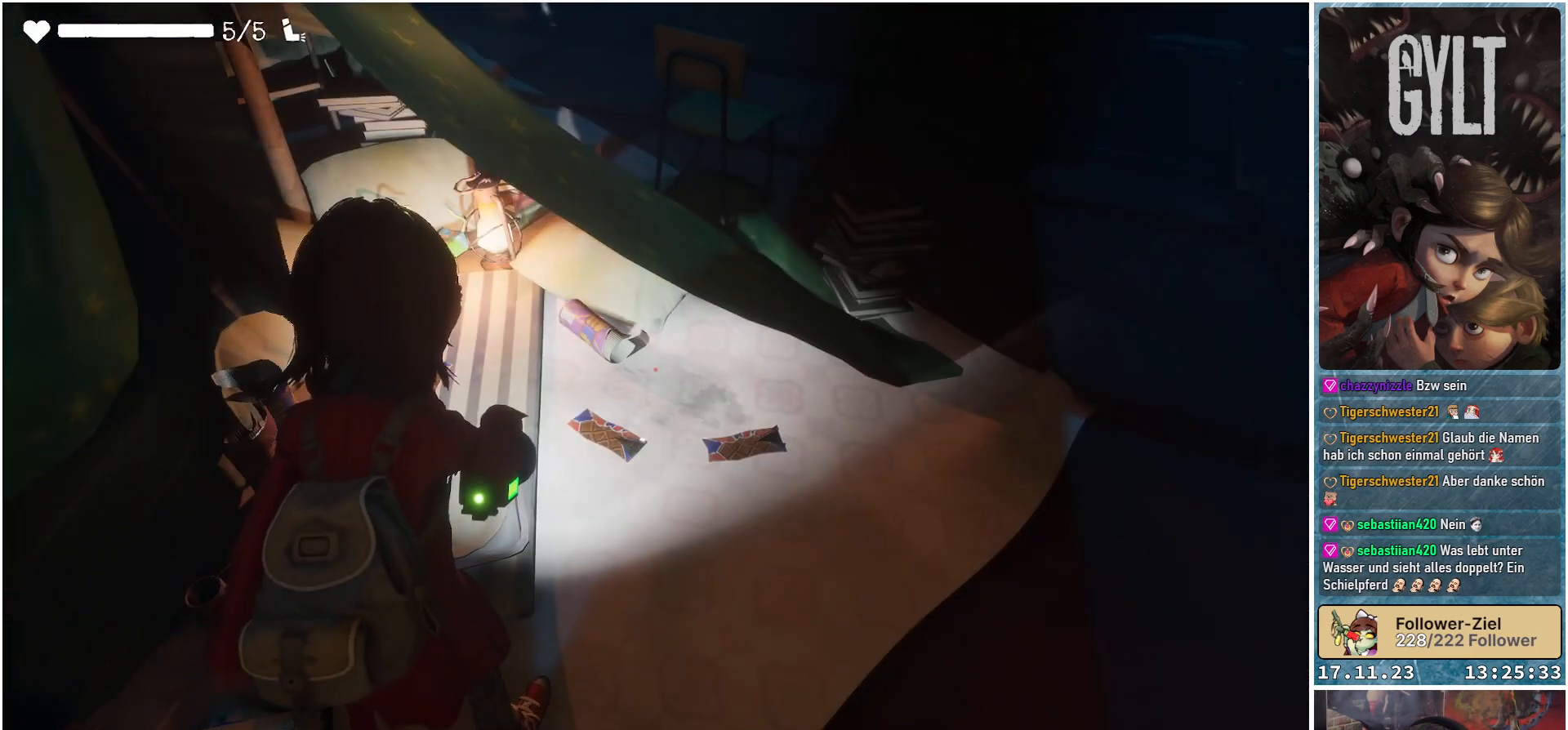
{"buttons": ["L2"], "left_stick": "center", "right_stick": "center", "events": []}
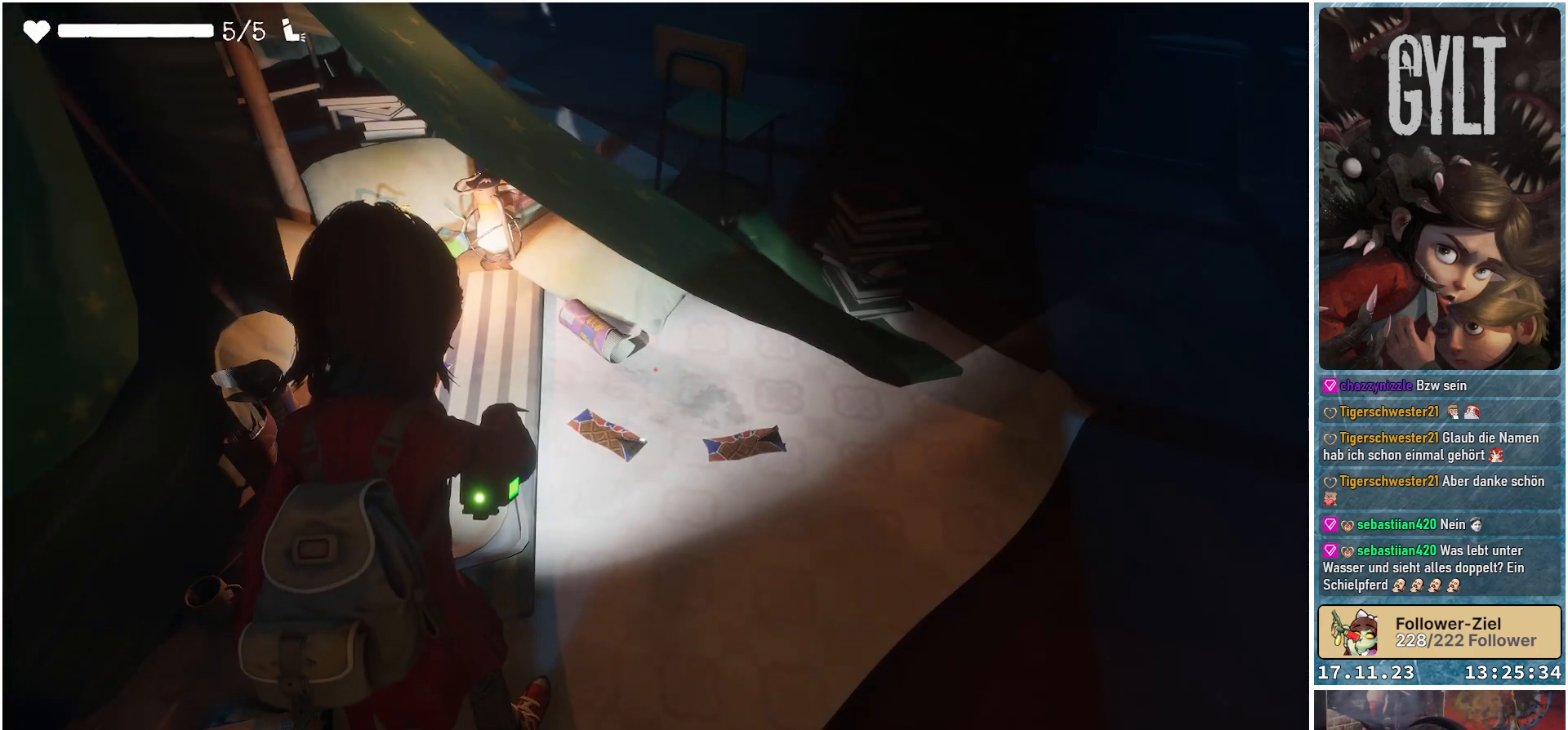
{"buttons": ["L2"], "left_stick": "center", "right_stick": "center", "events": []}
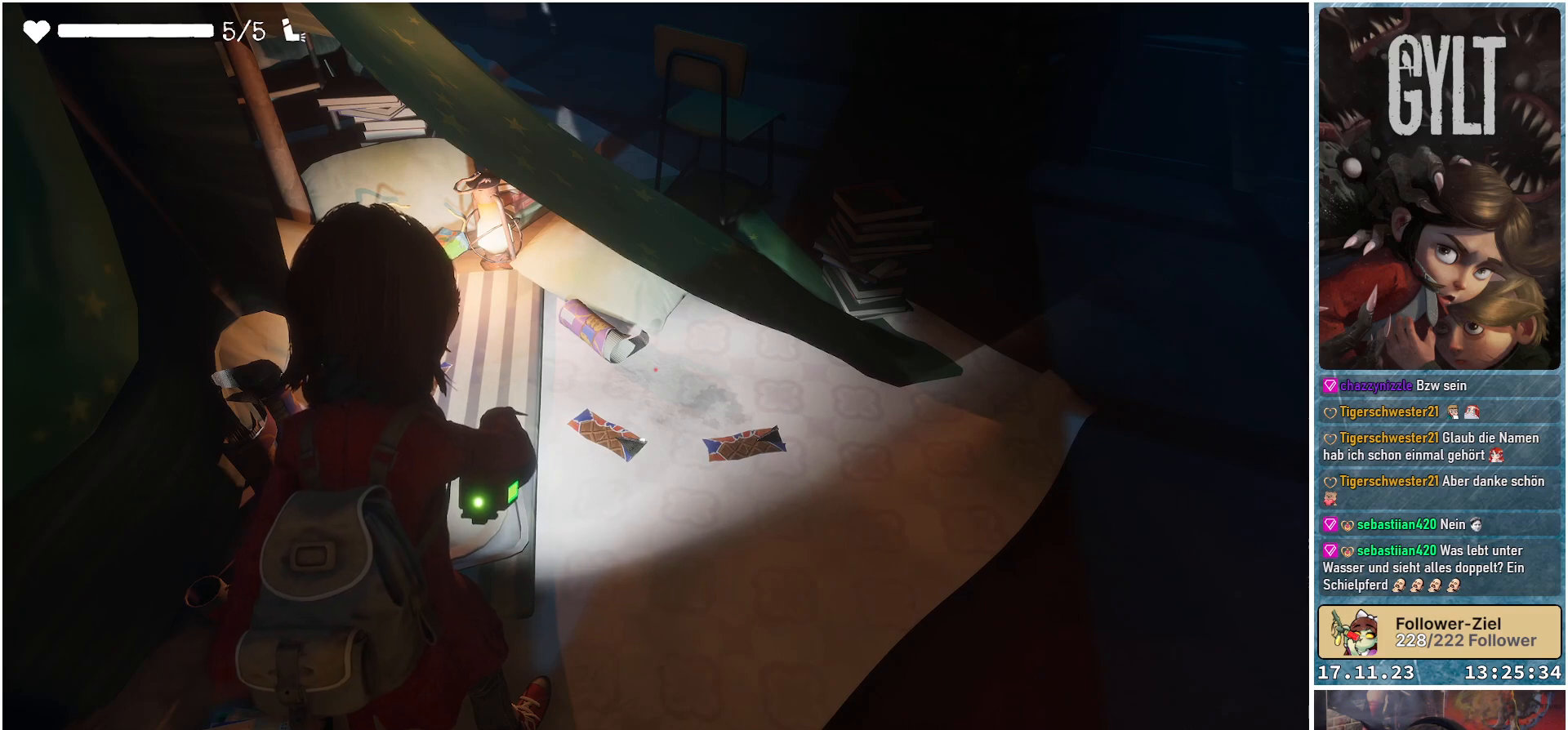
{"buttons": ["L2"], "left_stick": "center", "right_stick": "center", "events": []}
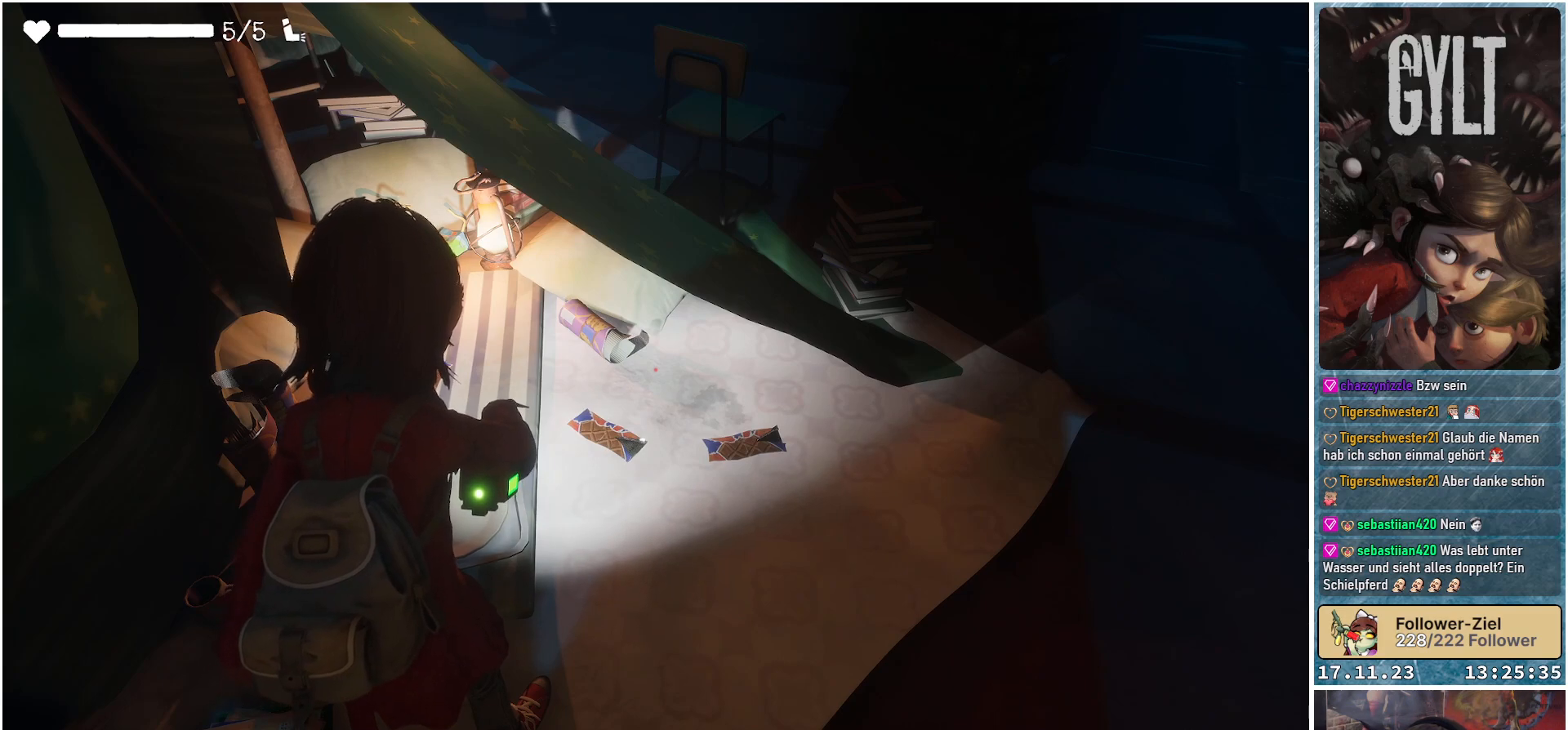
{"buttons": ["L2"], "left_stick": "center", "right_stick": "up-left", "events": [[33, "right_stick", "up-left"]]}
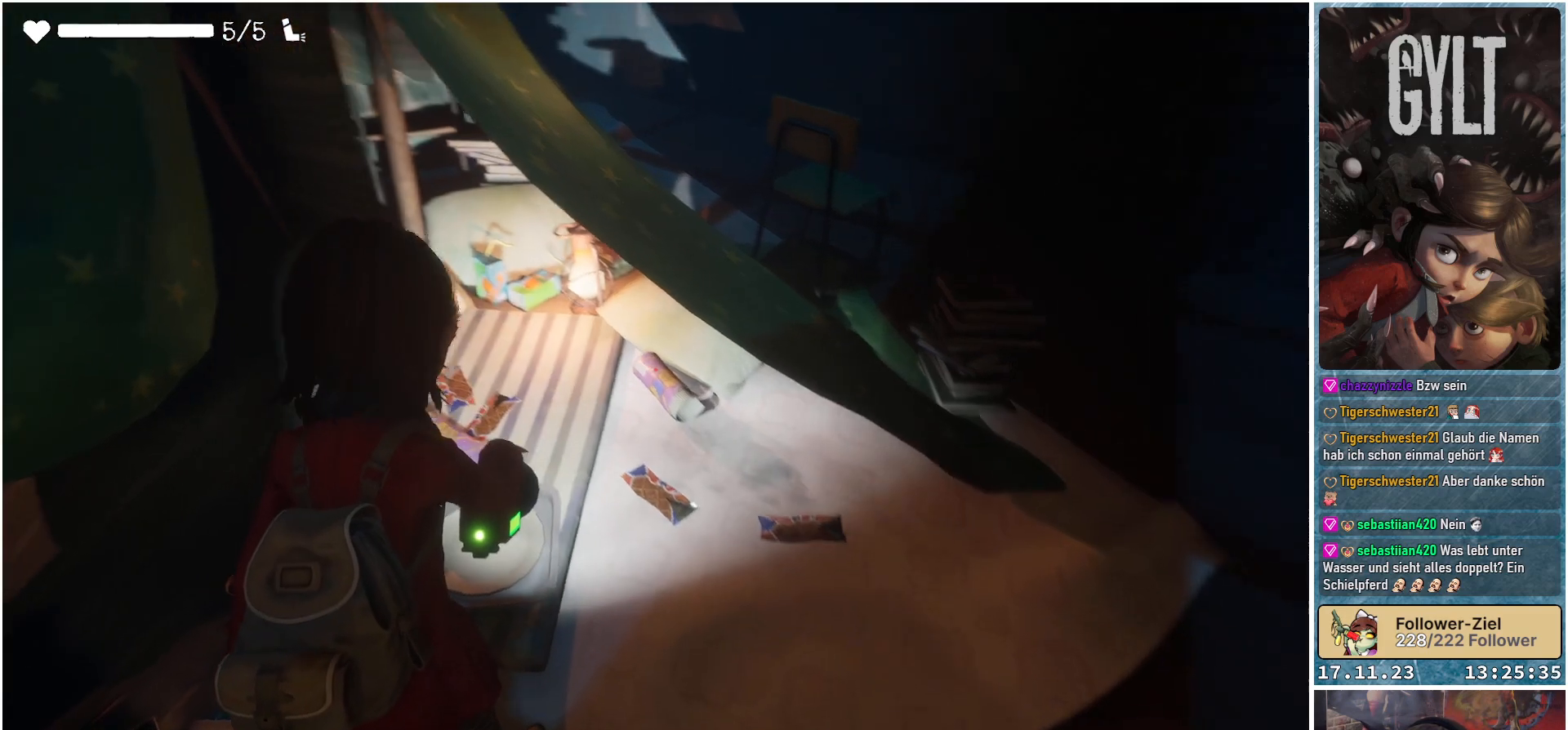
{"buttons": ["L2"], "left_stick": "center", "right_stick": "center", "events": [[83, "right_stick", "center"]]}
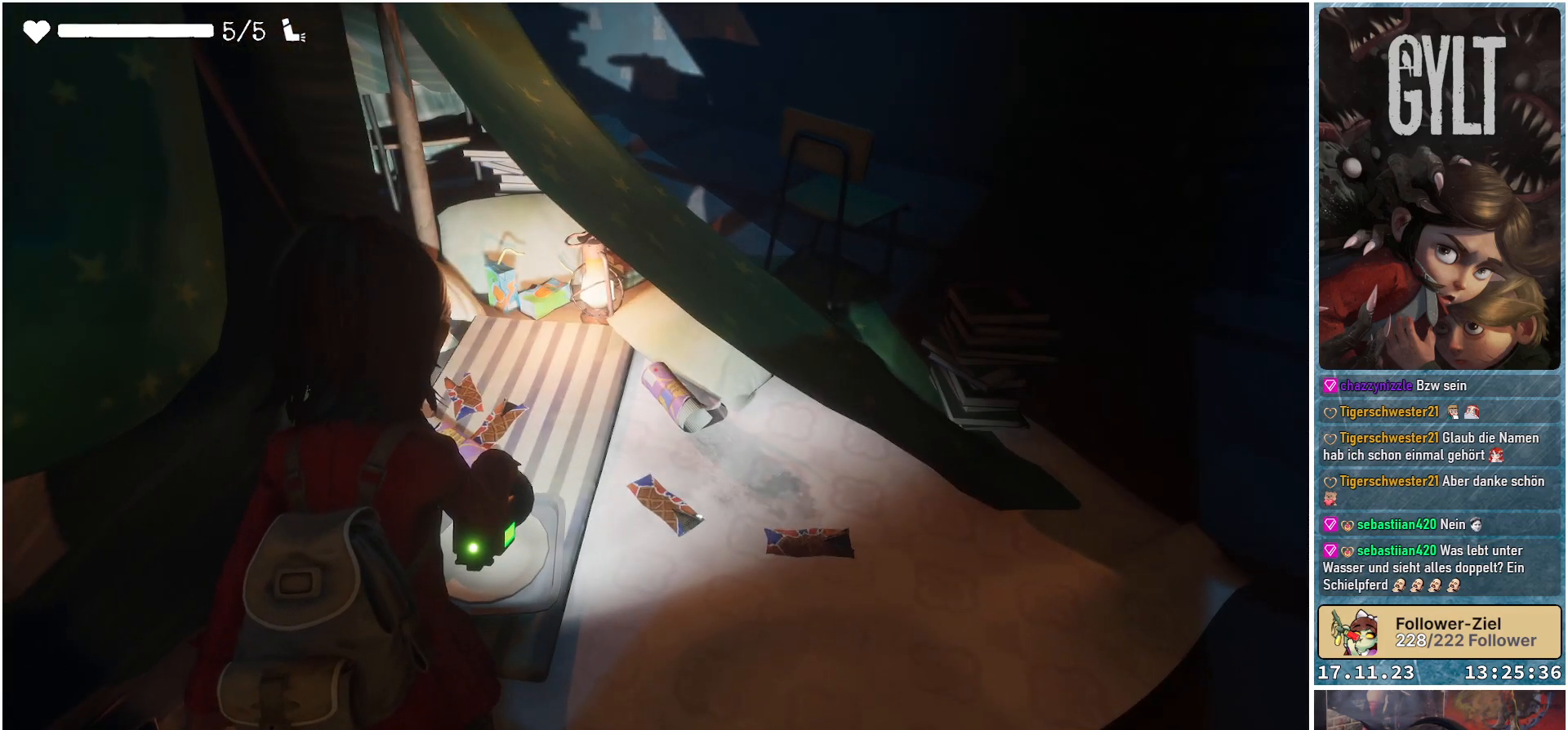
{"buttons": ["L2"], "left_stick": "center", "right_stick": "center", "events": []}
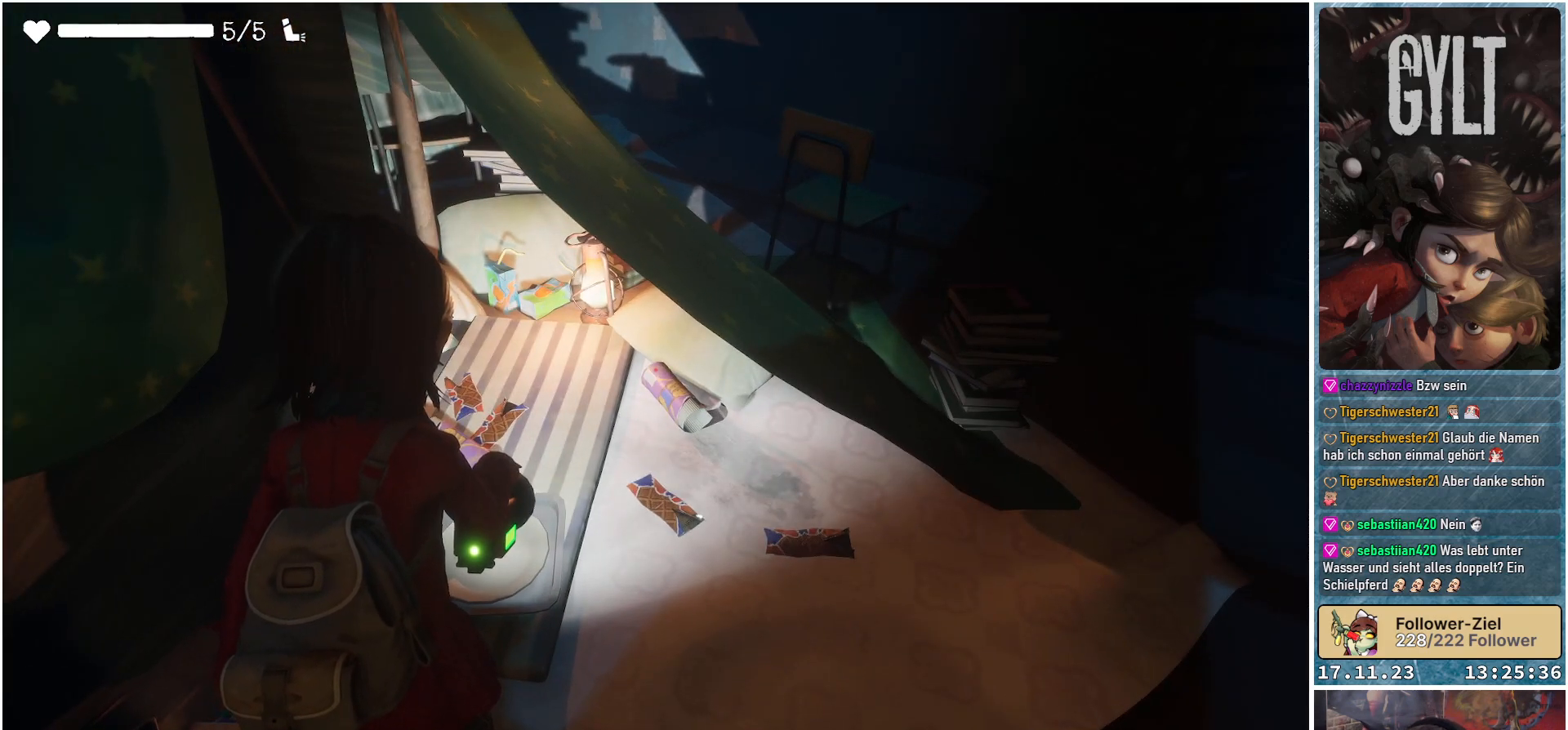
{"buttons": ["L2"], "left_stick": "center", "right_stick": "up-left", "events": [[400, "right_stick", "up-left"]]}